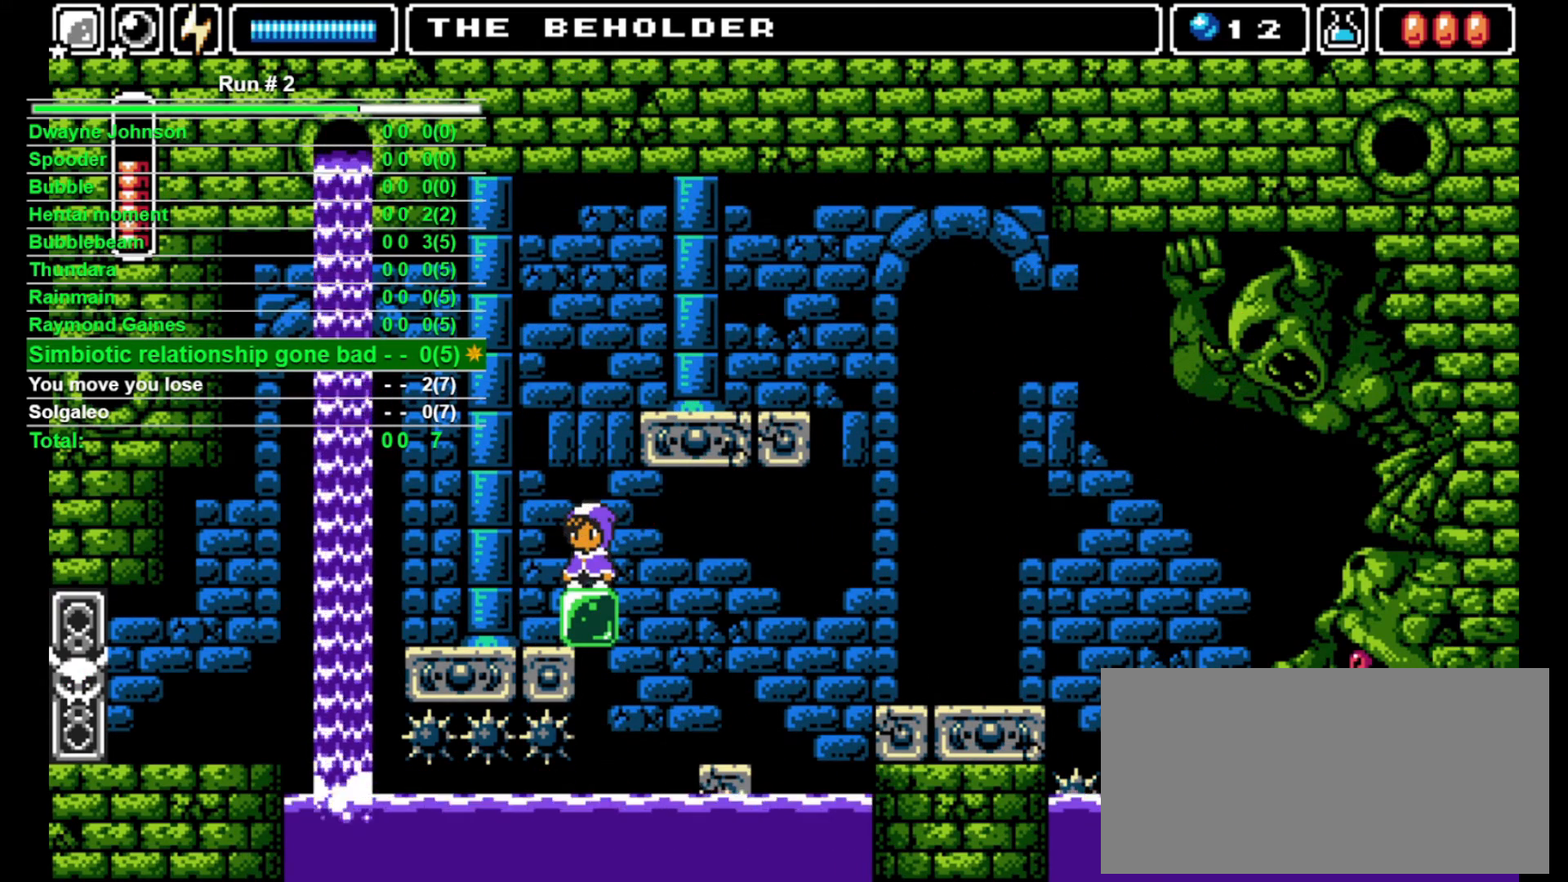
Gameplay with a controller (arcade stick); each line is a JSON object with the inputs held at the frame after it. "events" lists button and stick changes between this image and that frame as [ms after this image, input, new state], when the widget could be followed in between. Not read: L3 R3.
{"buttons": [], "events": []}
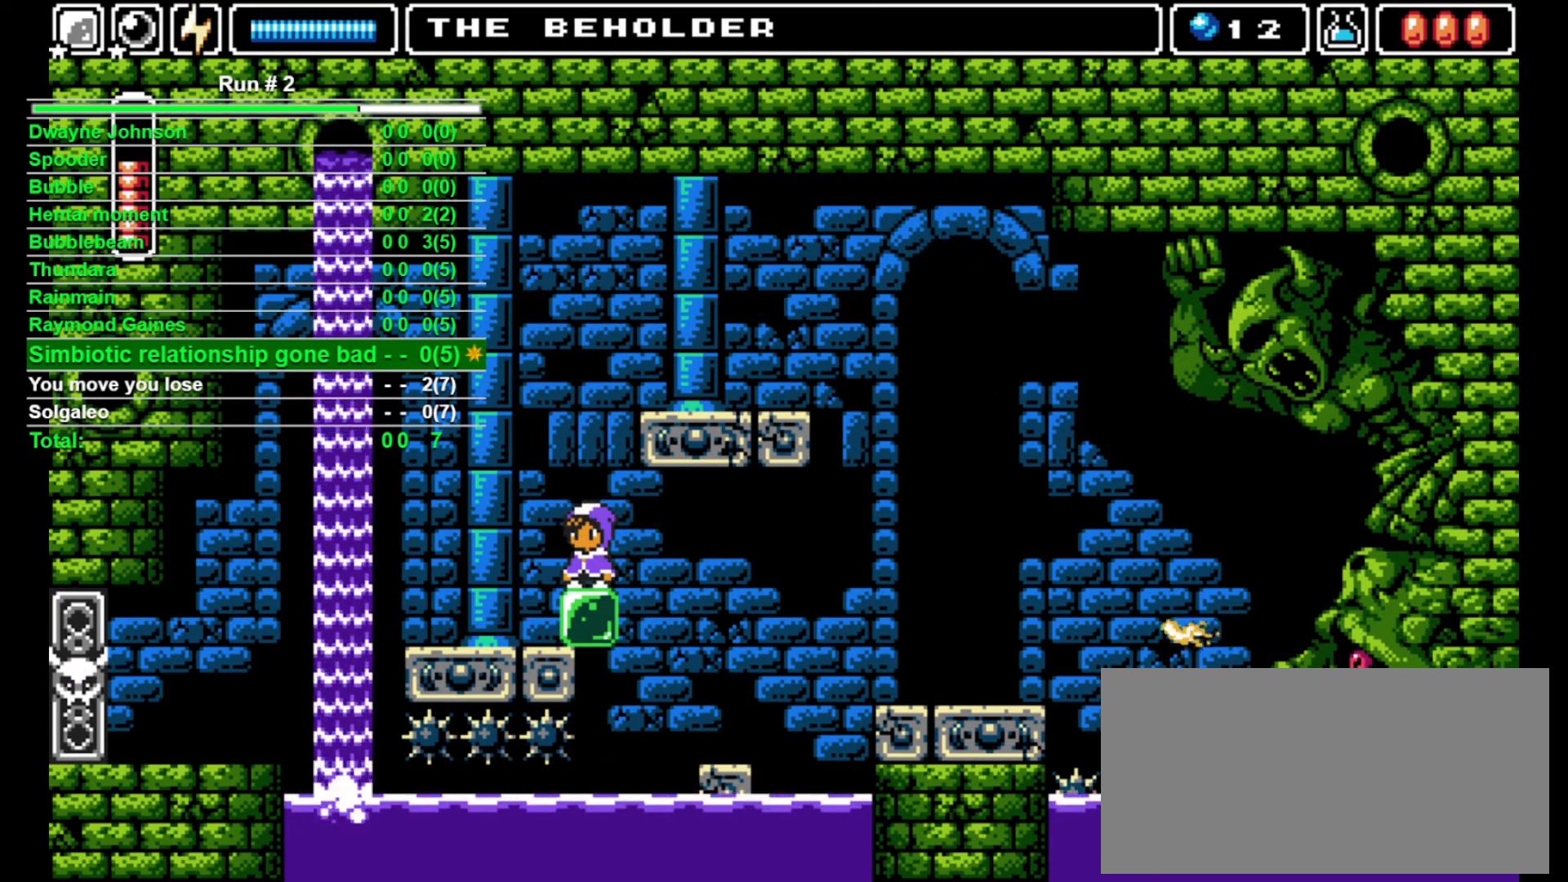
{"buttons": [], "events": []}
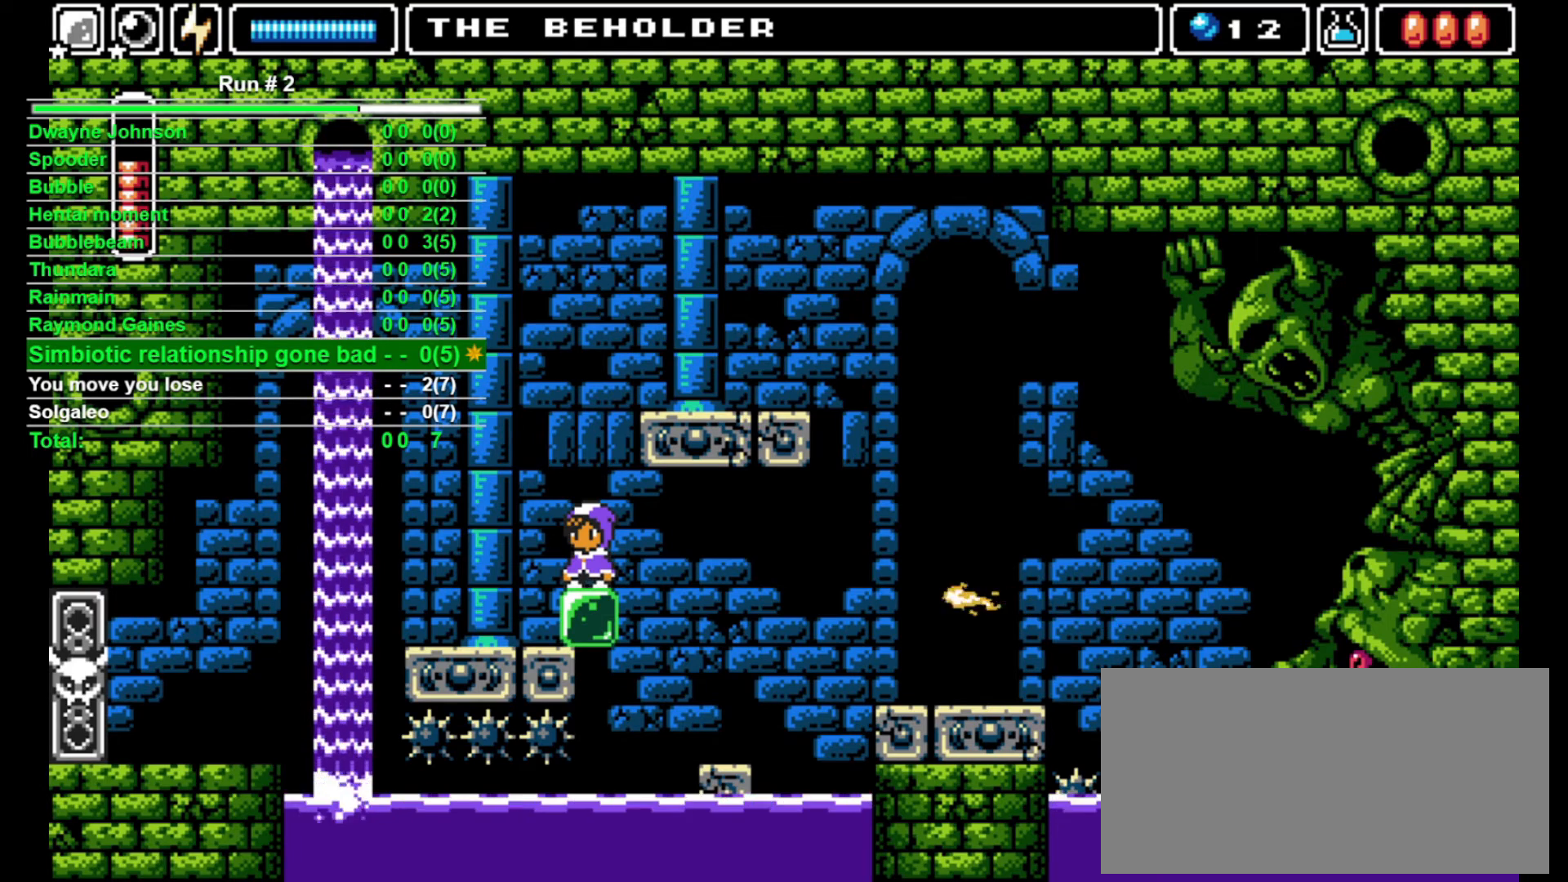
{"buttons": ["DPAD_LEFT"], "events": [[333, "DPAD_LEFT", "down"]]}
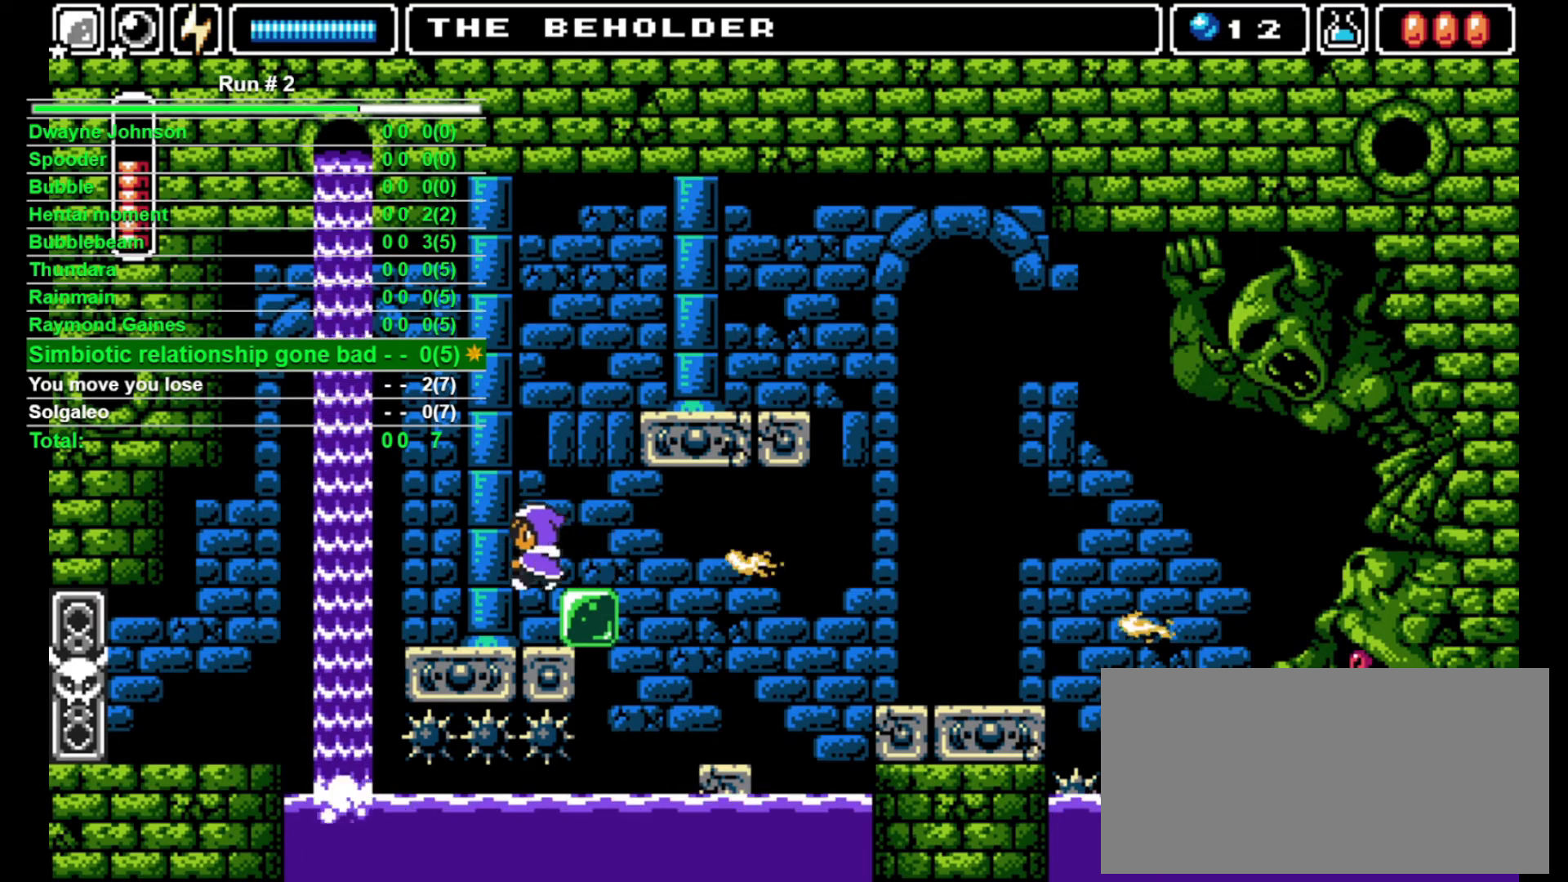
{"buttons": ["DPAD_DOWN"], "events": [[167, "DPAD_LEFT", "up"], [267, "DPAD_DOWN", "down"]]}
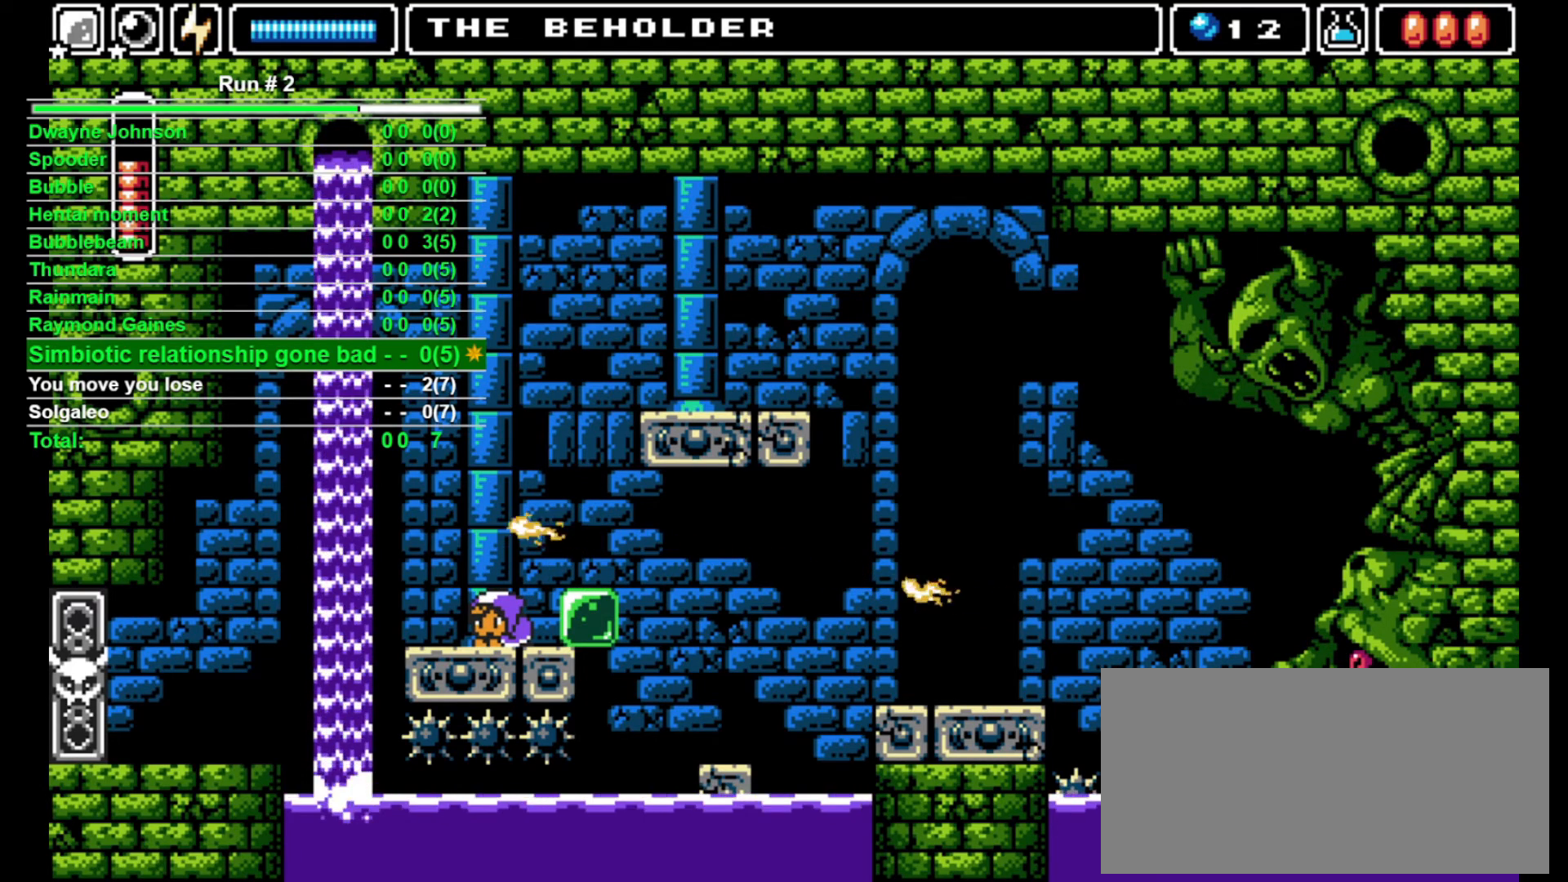
{"buttons": ["DPAD_DOWN"], "events": []}
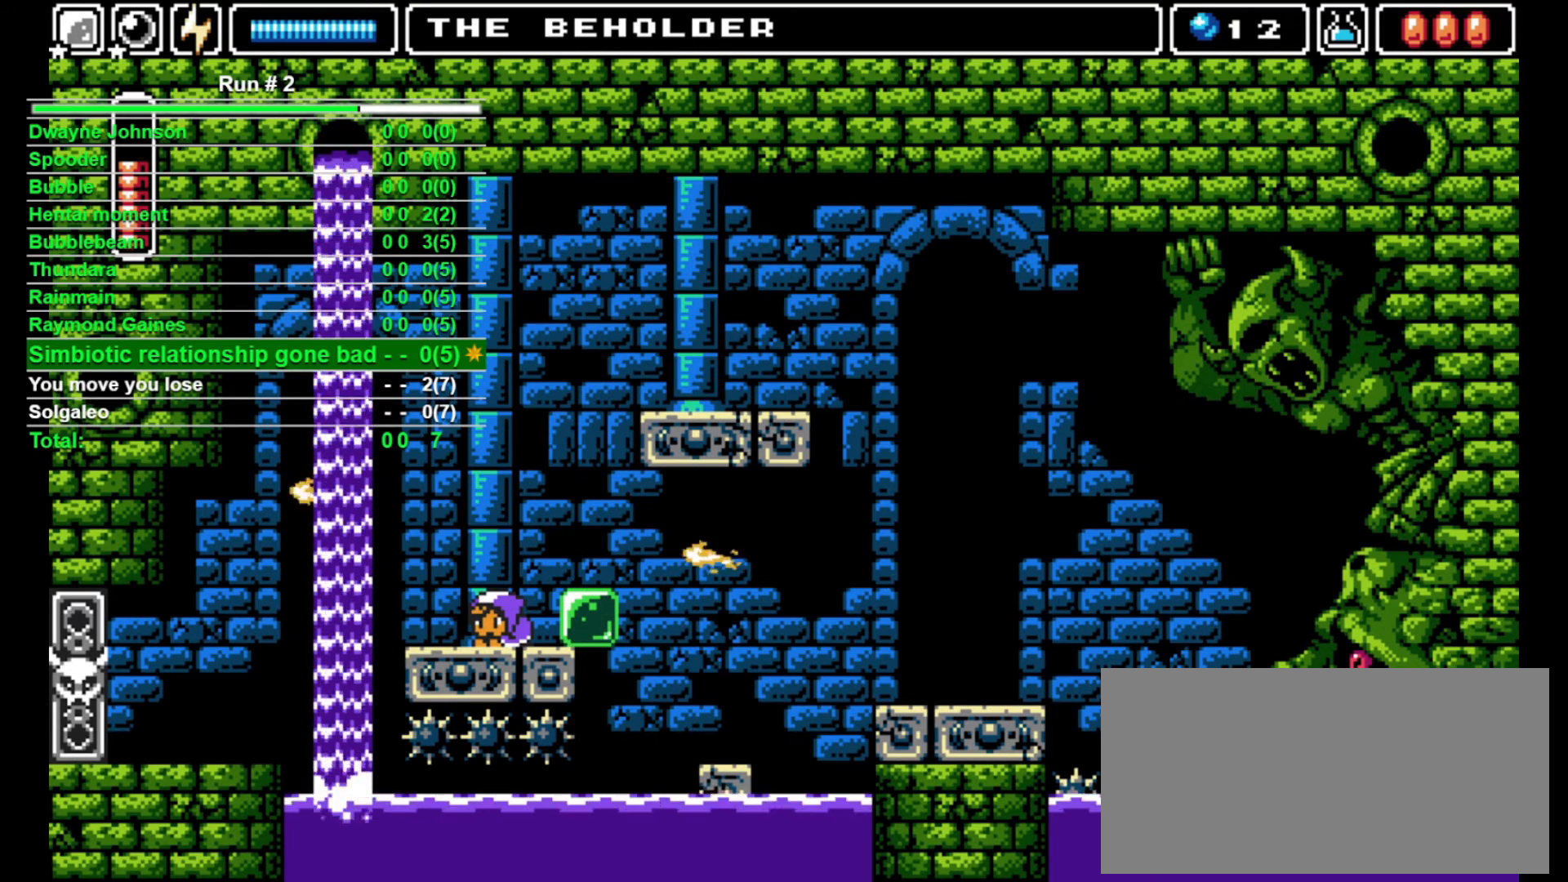
{"buttons": ["DPAD_DOWN"], "events": []}
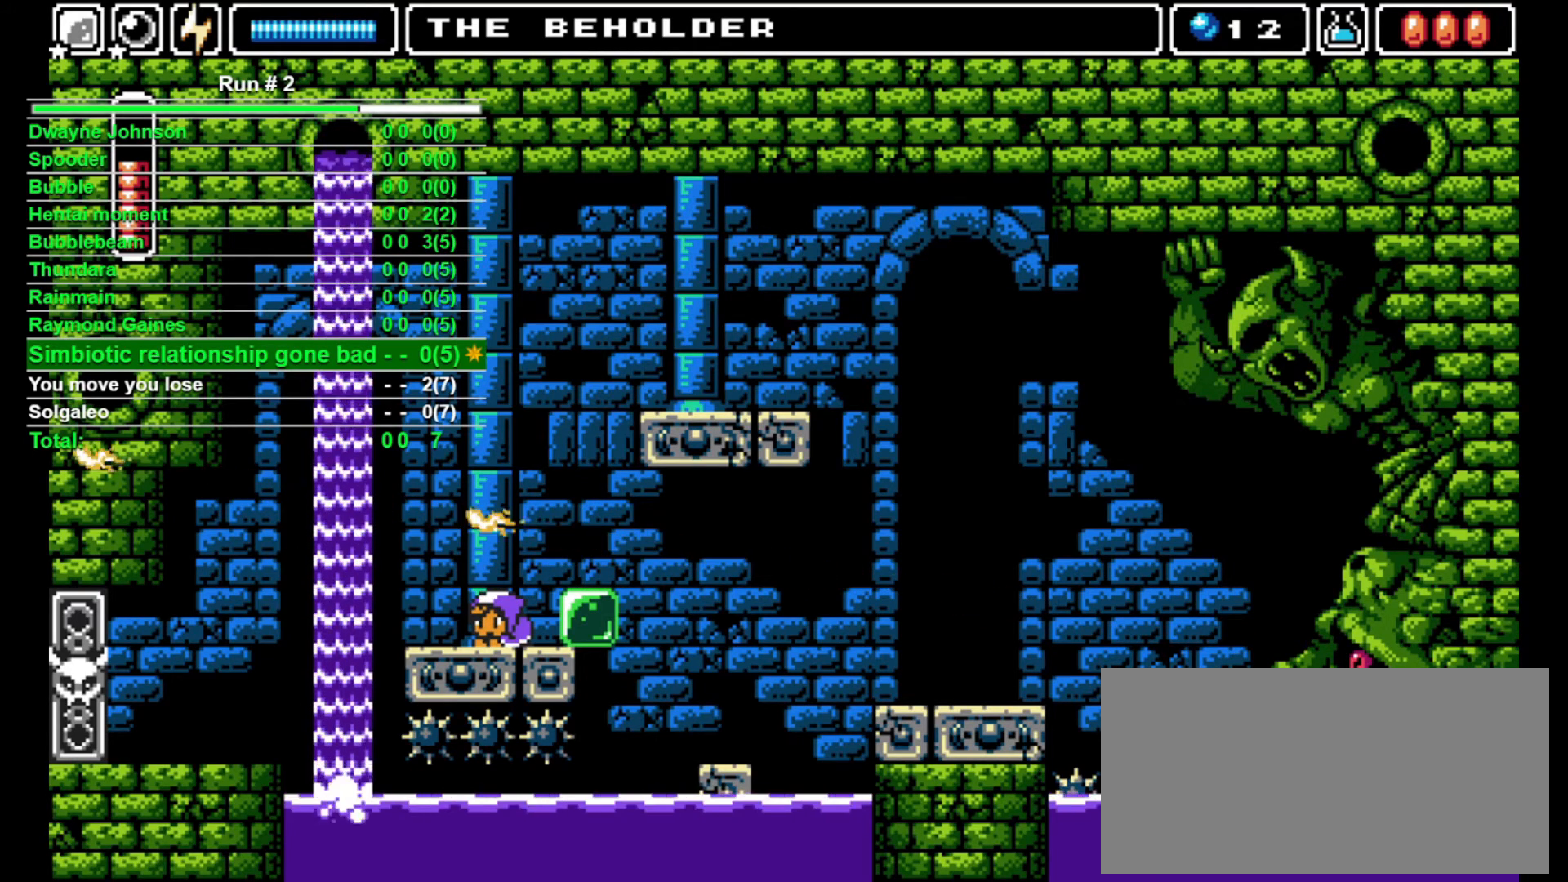
{"buttons": ["DPAD_RIGHT"], "events": [[267, "CROSS", "down"], [267, "DPAD_DOWN", "up"], [367, "CROSS", "up"], [367, "DPAD_RIGHT", "down"]]}
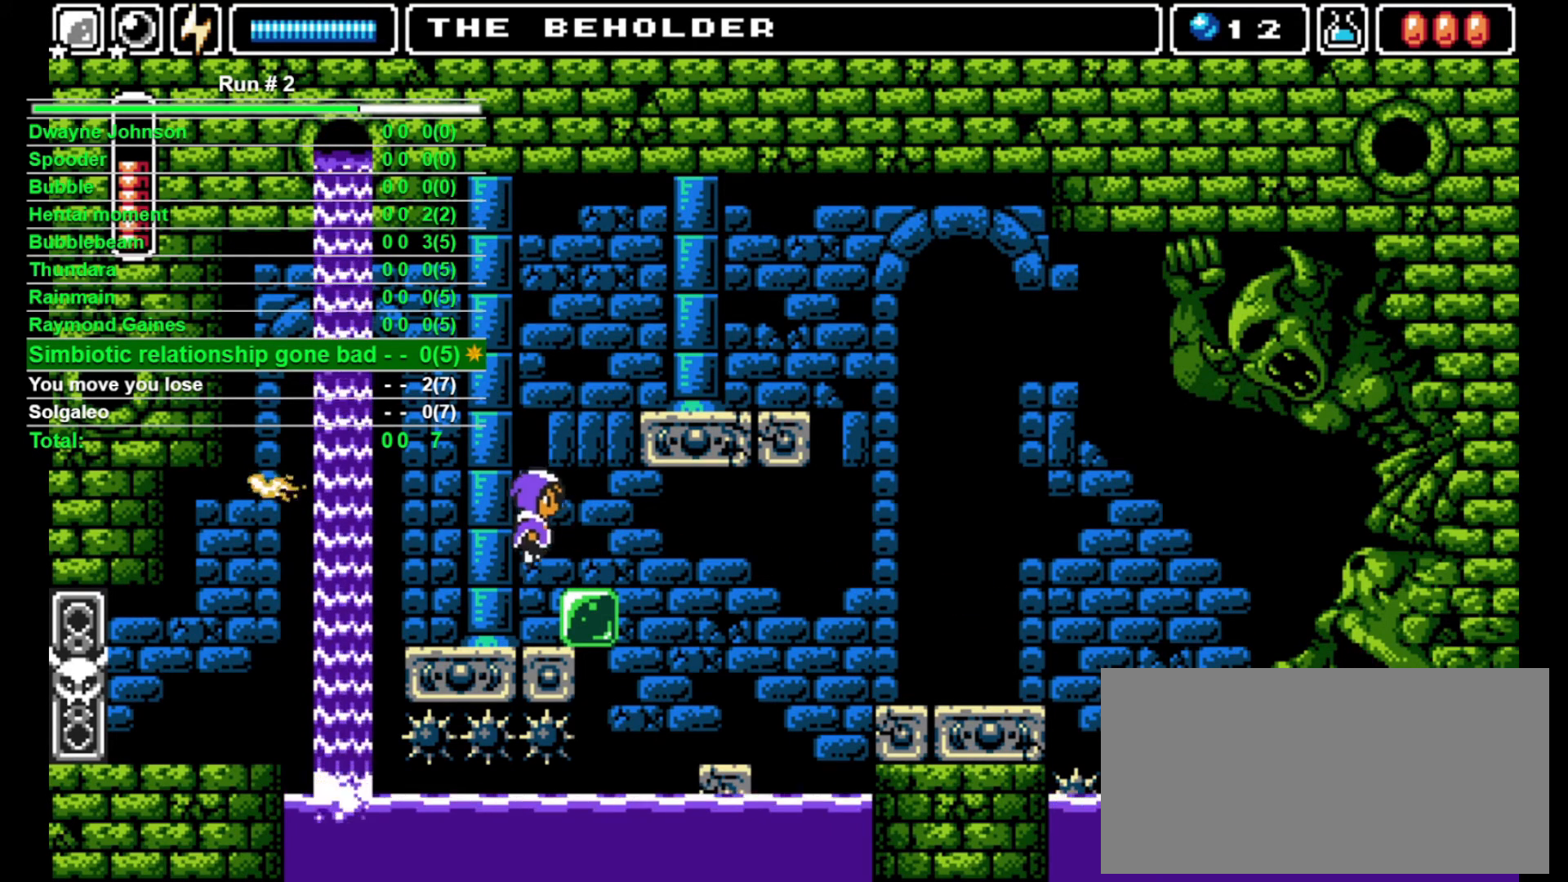
{"buttons": [], "events": [[333, "DPAD_LEFT", "down"], [333, "DPAD_RIGHT", "up"], [367, "DPAD_LEFT", "up"]]}
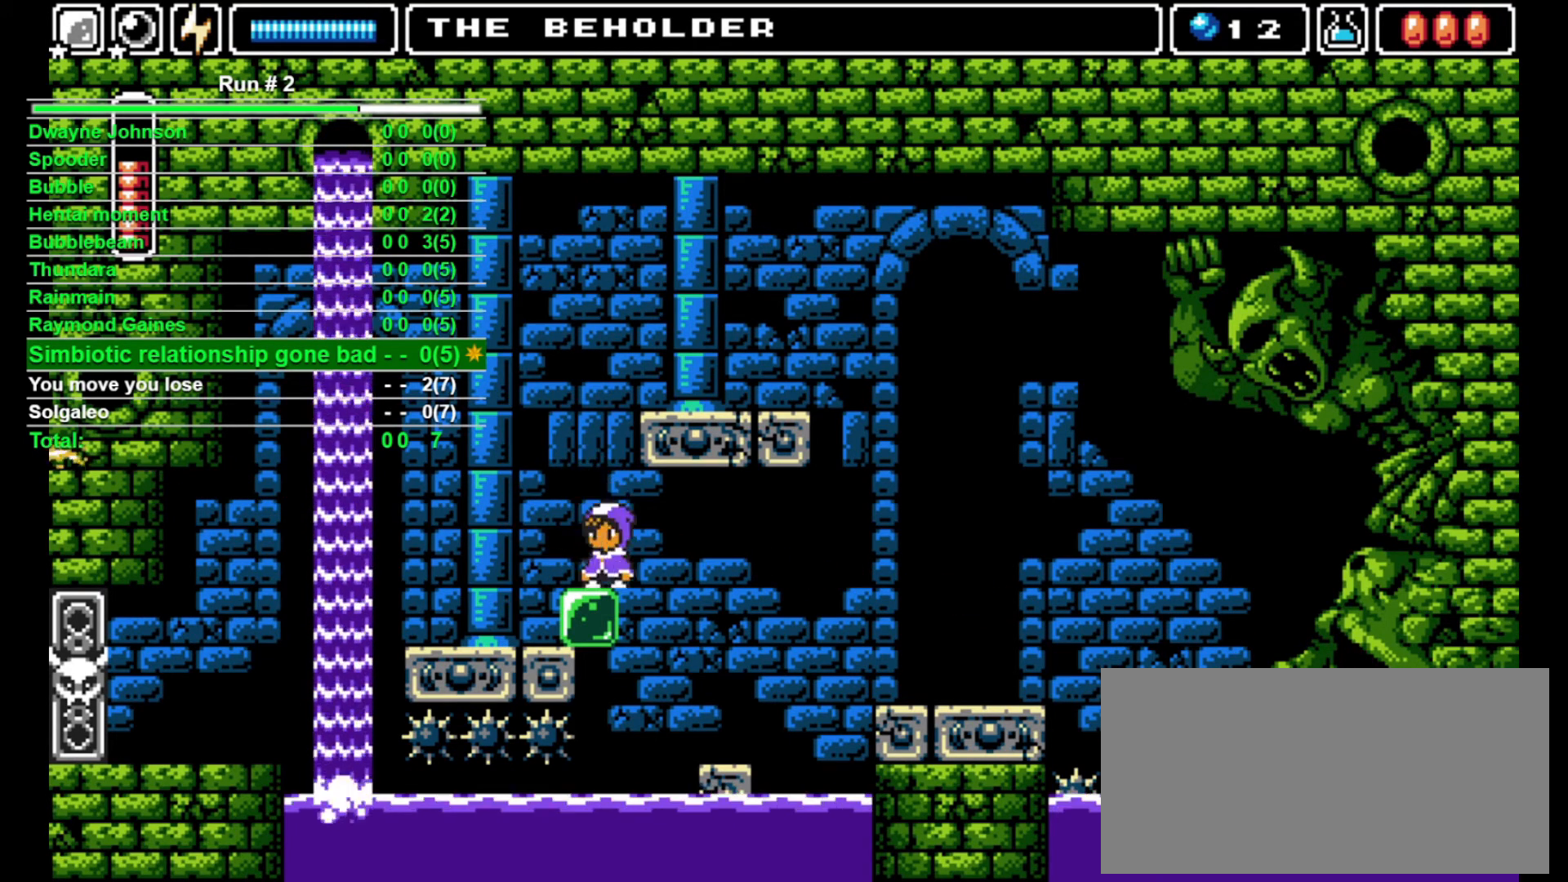
{"buttons": ["SQUARE"], "events": [[67, "CROSS", "down"], [433, "CROSS", "up"], [433, "SQUARE", "down"]]}
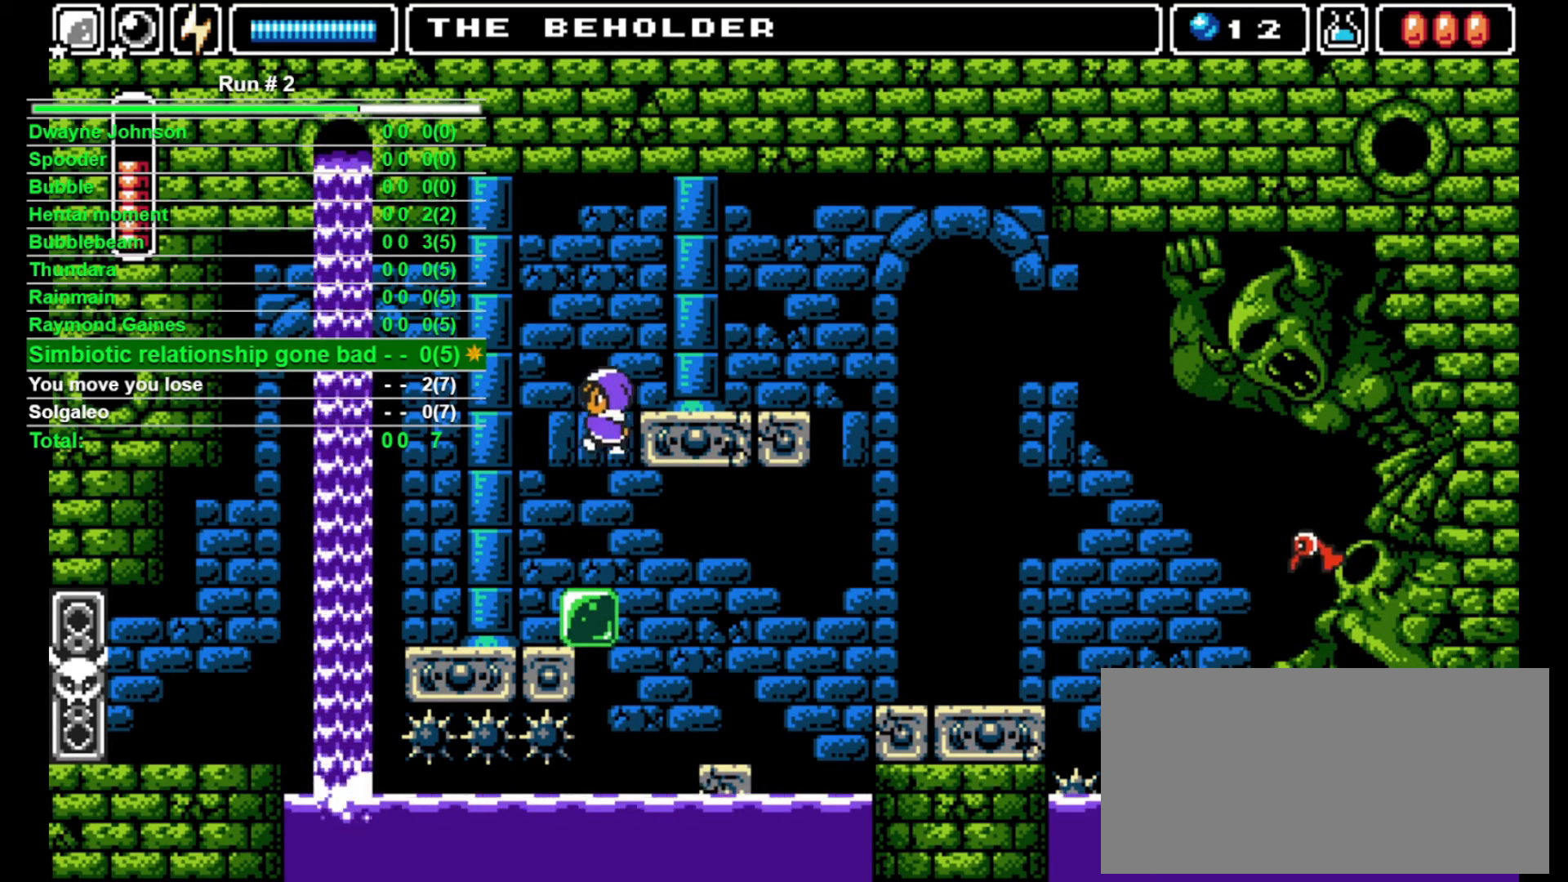
{"buttons": ["DPAD_RIGHT"], "events": [[33, "DPAD_RIGHT", "down"], [33, "SQUARE", "up"], [167, "CROSS", "down"], [333, "CROSS", "up"]]}
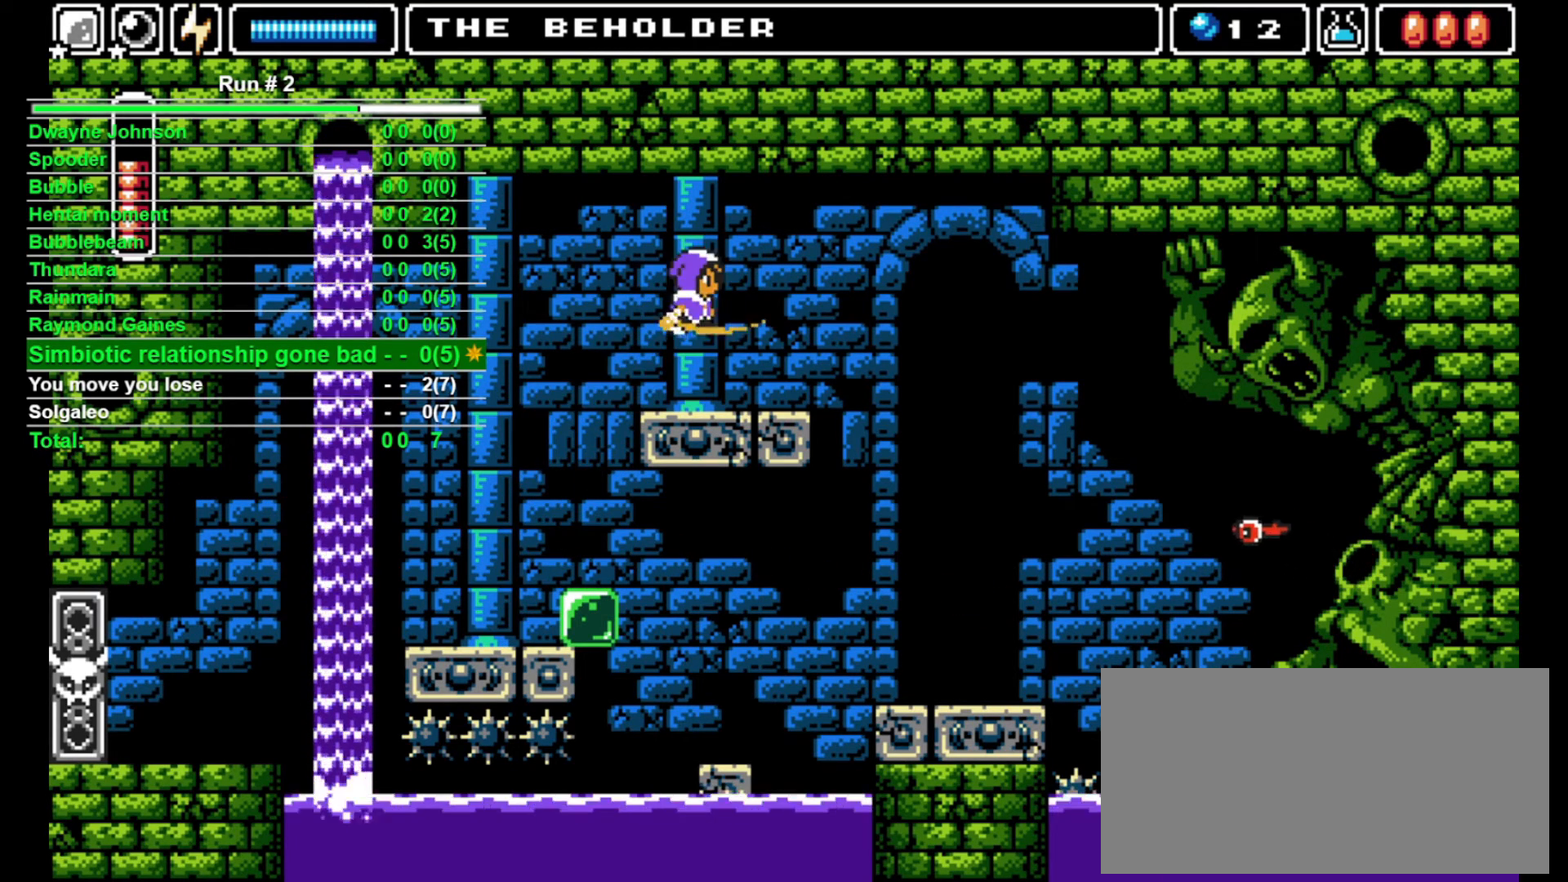
{"buttons": [], "events": [[200, "DPAD_RIGHT", "up"], [333, "DPAD_RIGHT", "down"], [367, "DPAD_RIGHT", "up"]]}
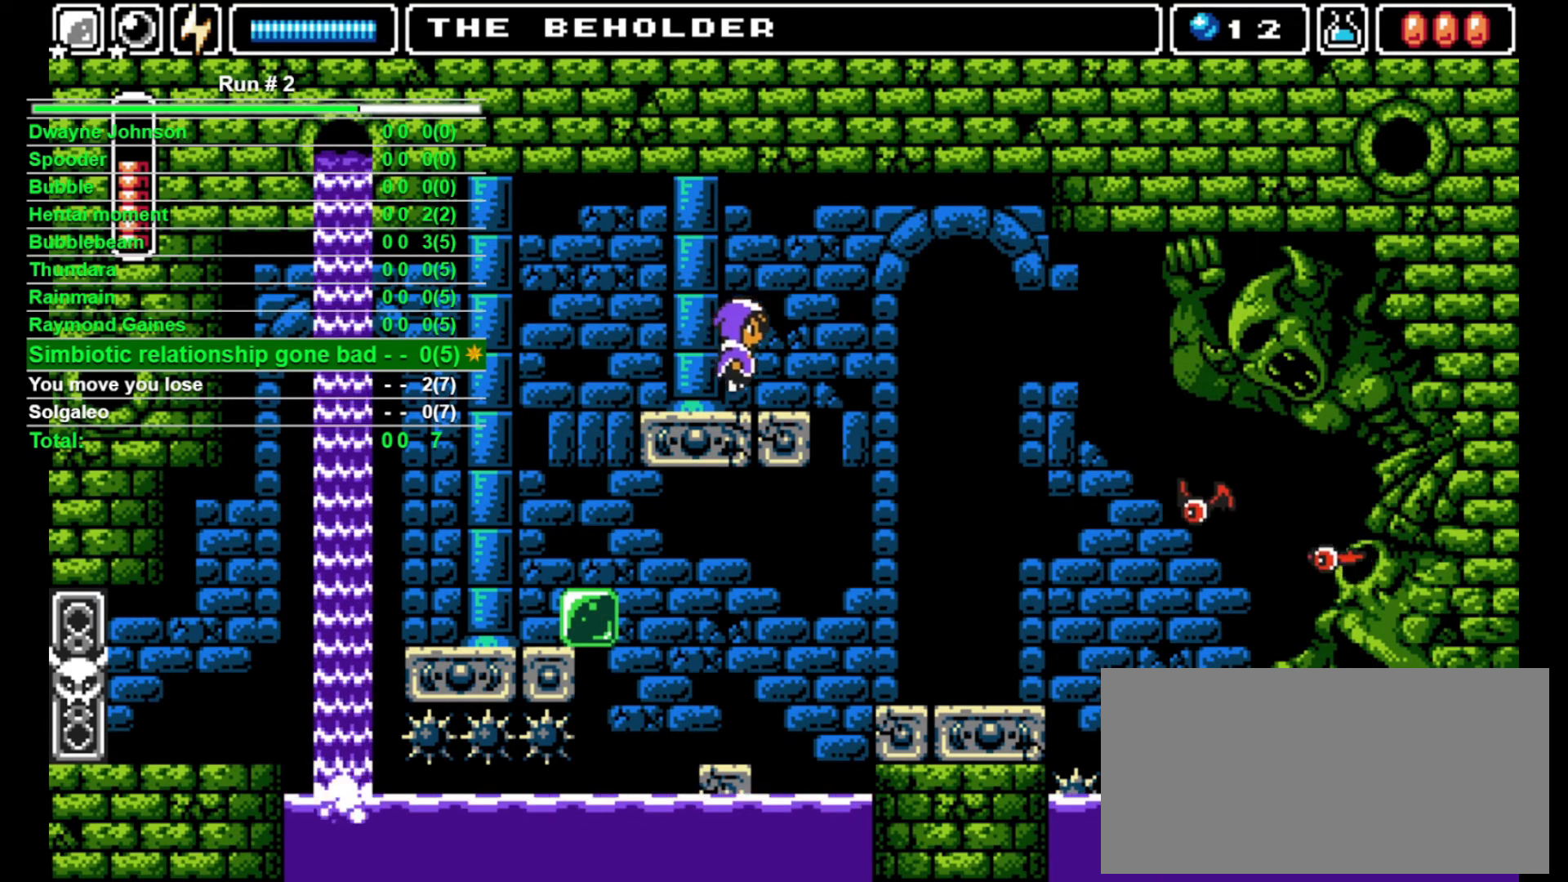
{"buttons": [], "events": []}
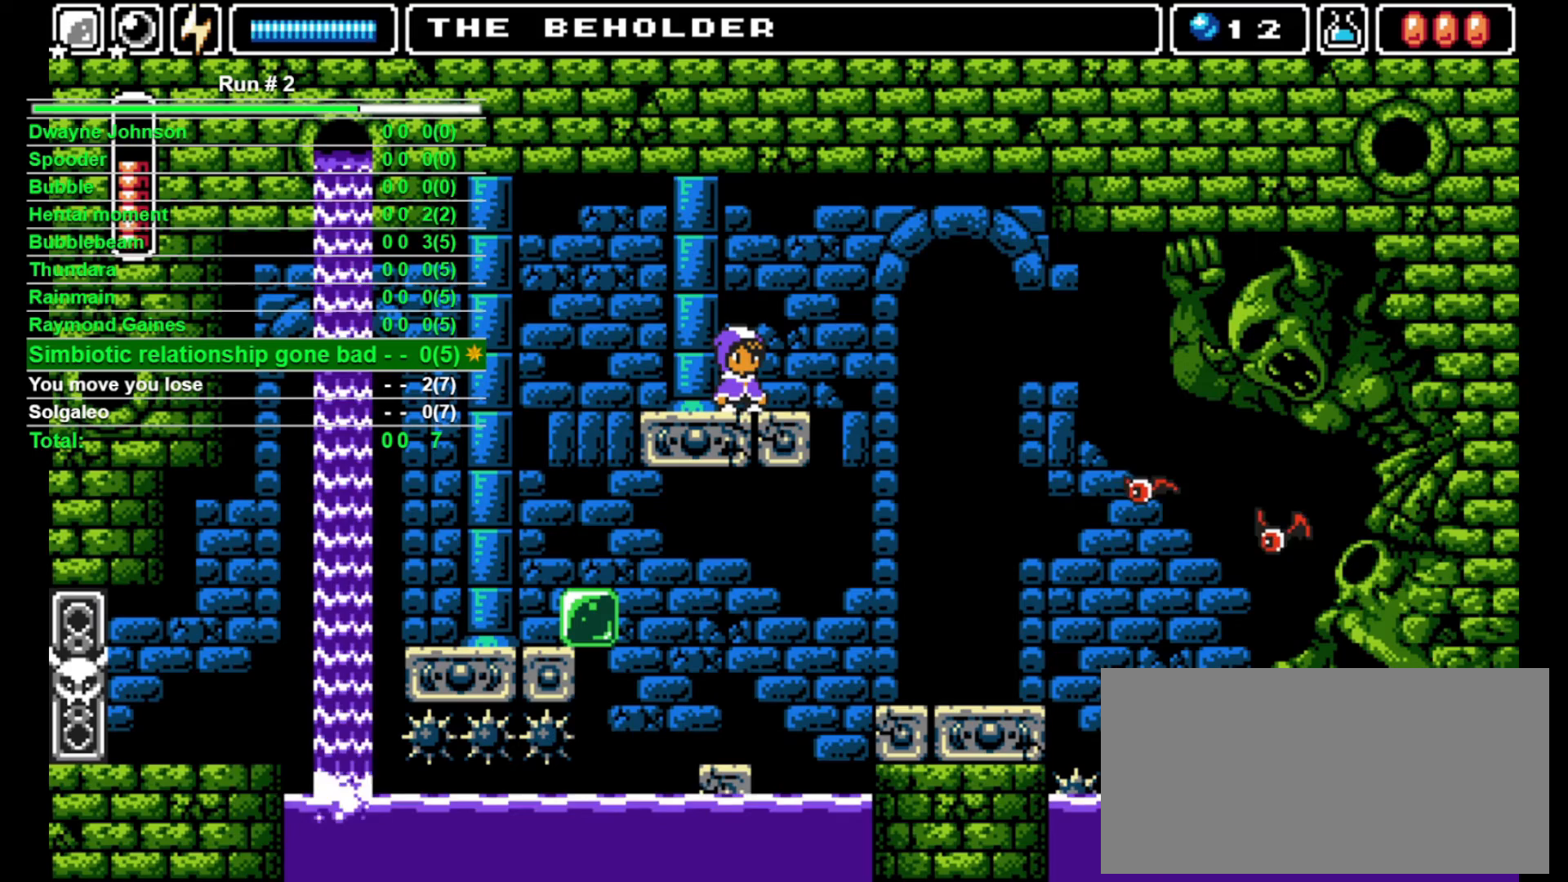
{"buttons": ["SQUARE", "DPAD_UP"], "events": [[333, "DPAD_UP", "down"], [500, "SQUARE", "down"]]}
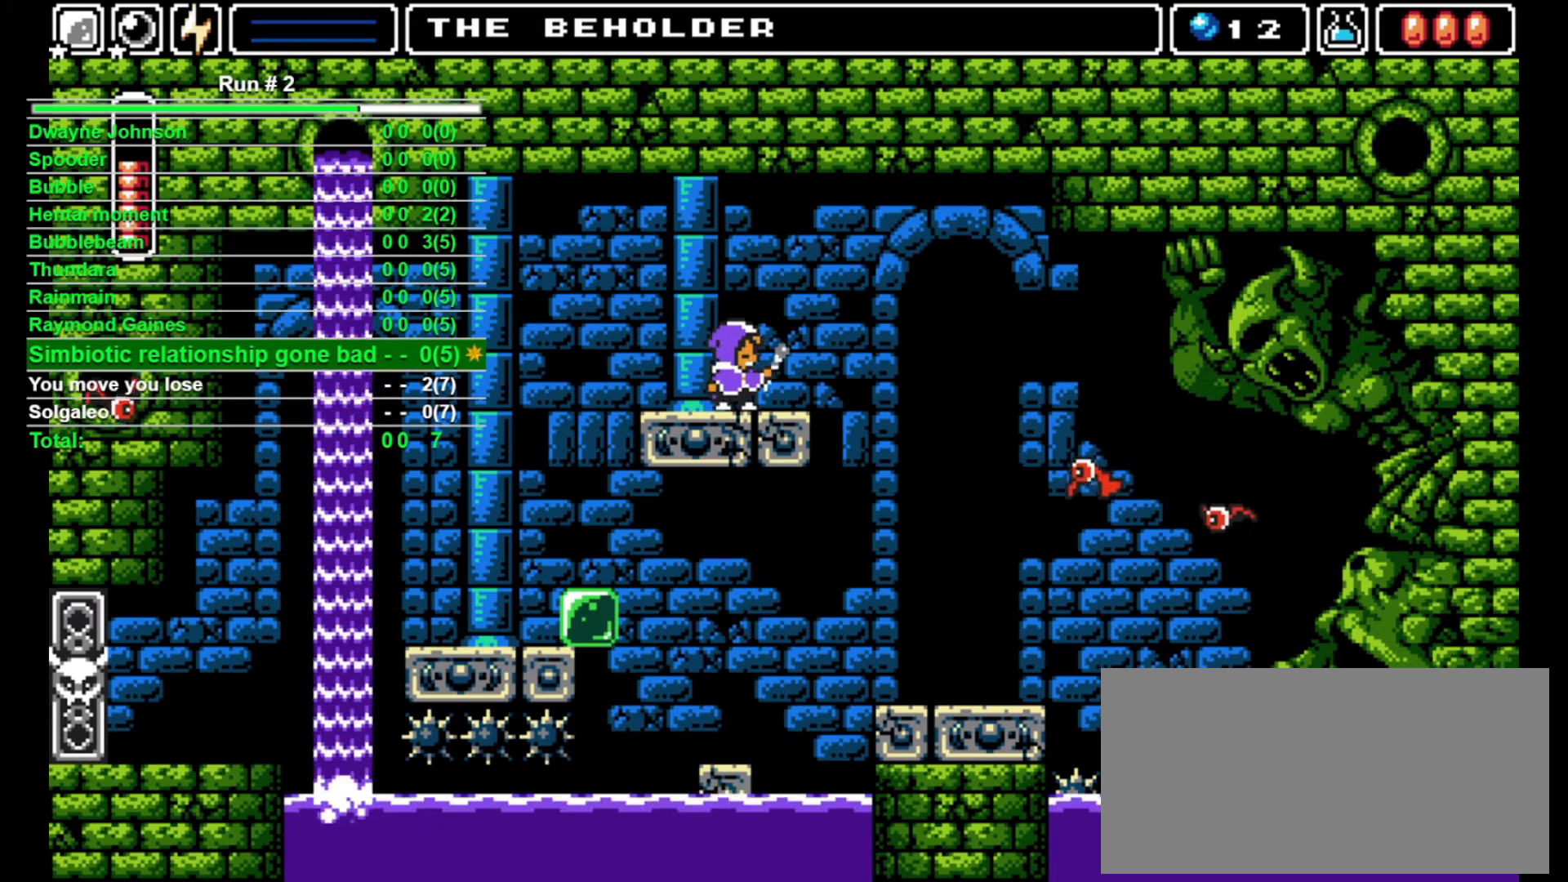
{"buttons": [], "events": [[67, "SQUARE", "up"], [233, "DPAD_UP", "up"]]}
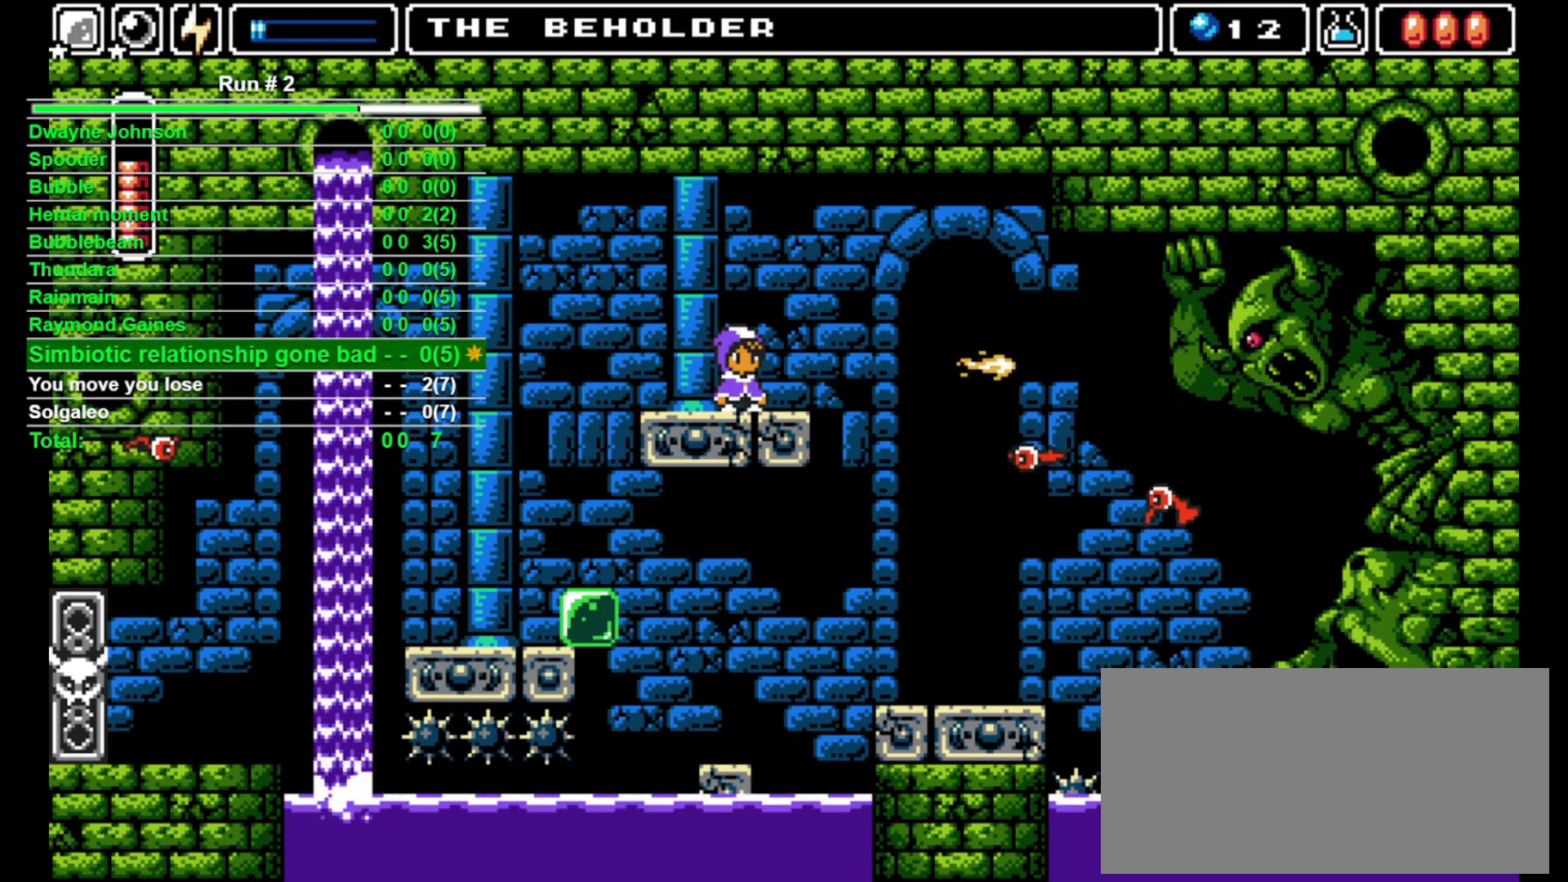
{"buttons": [], "events": []}
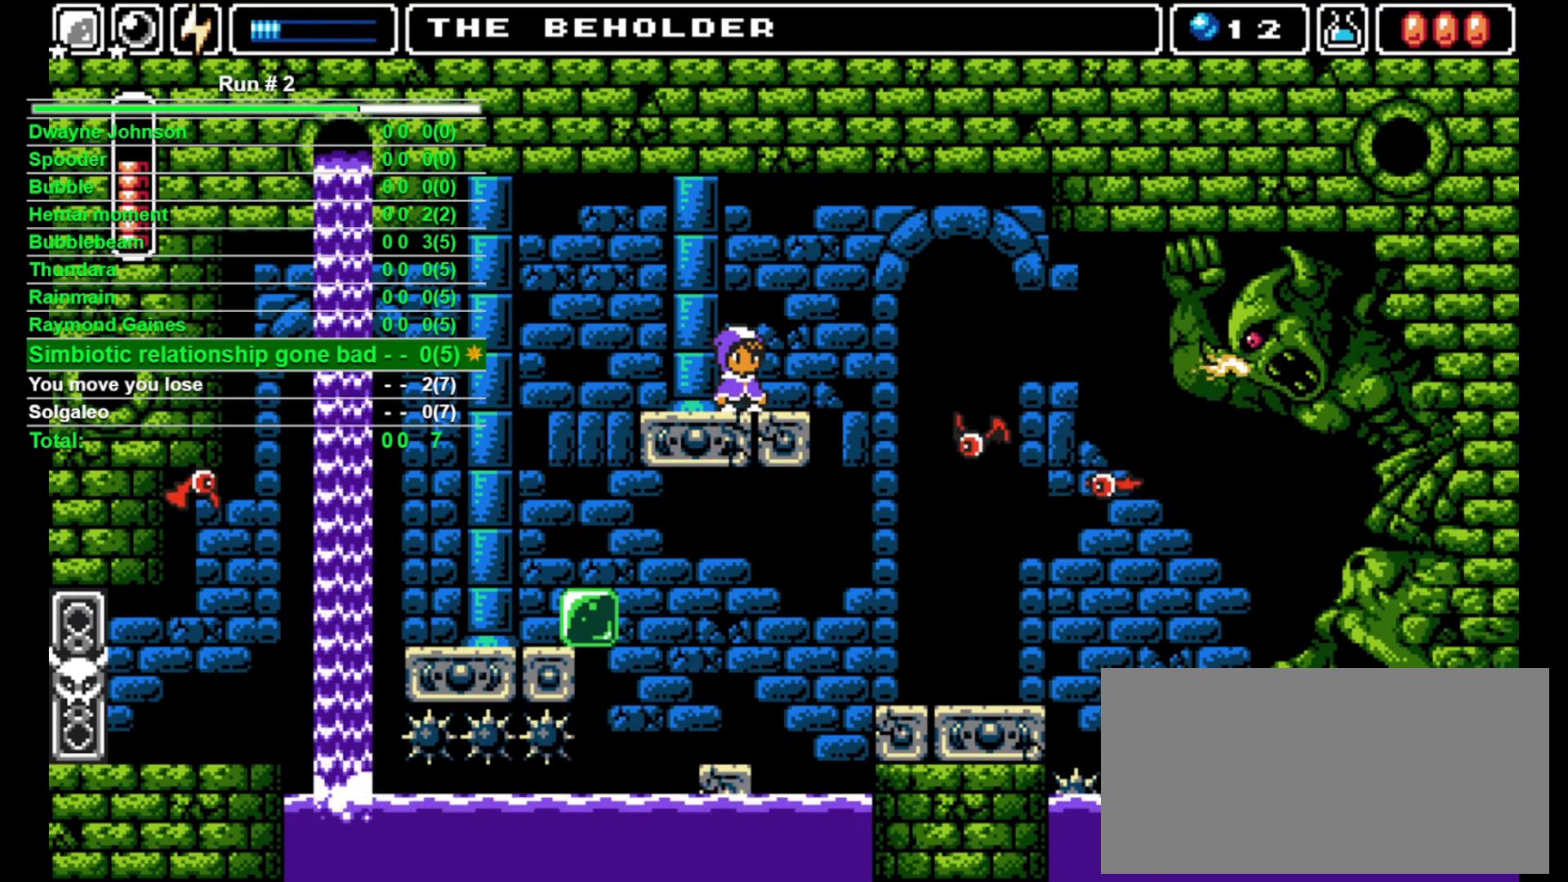
{"buttons": [], "events": []}
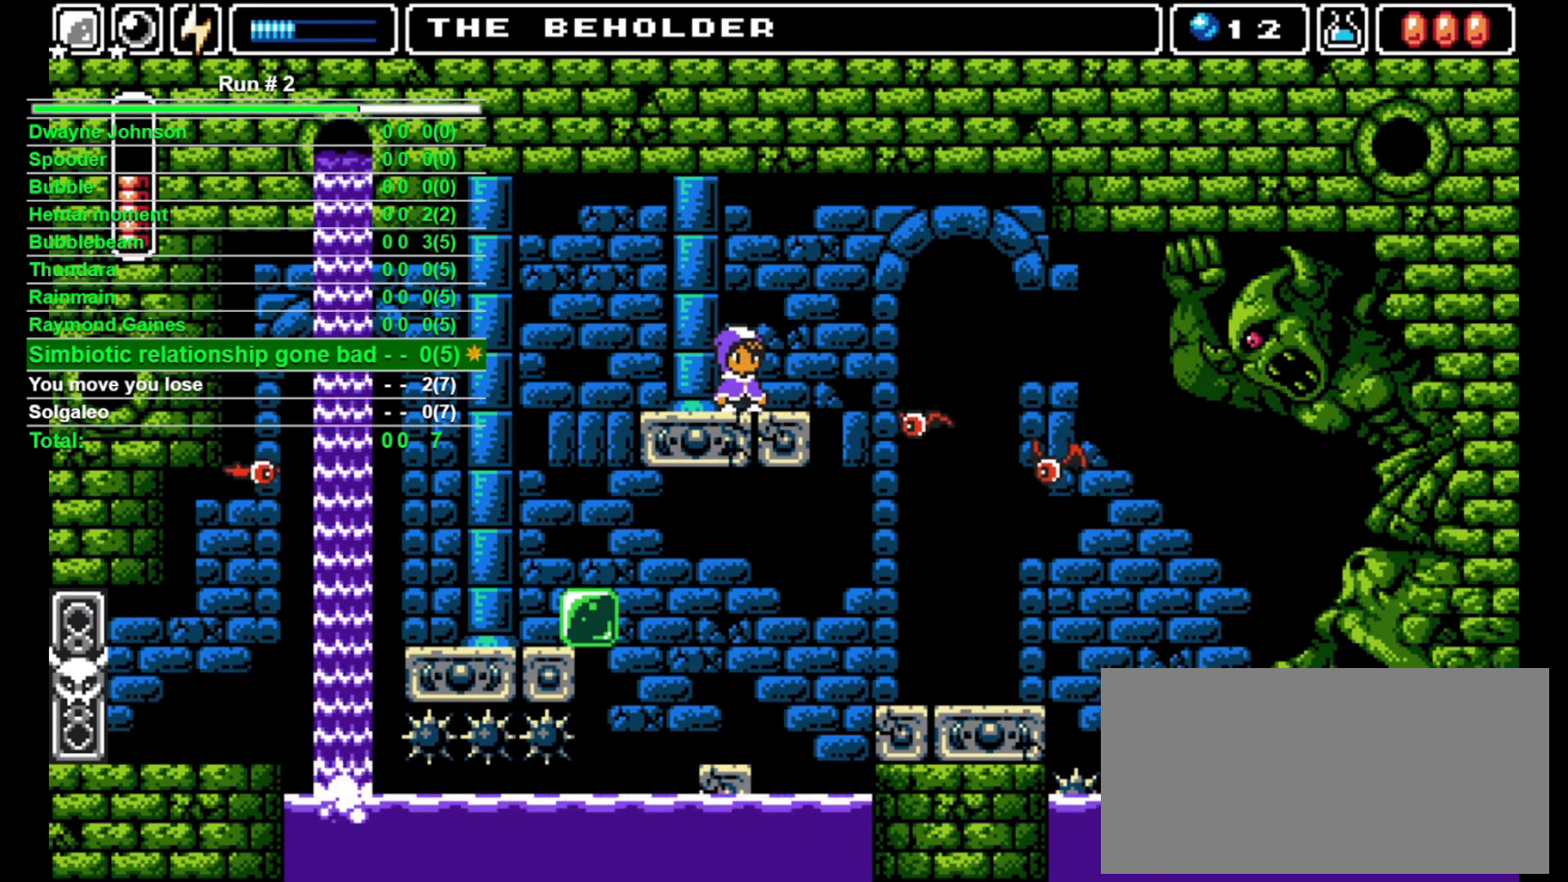
{"buttons": [], "events": []}
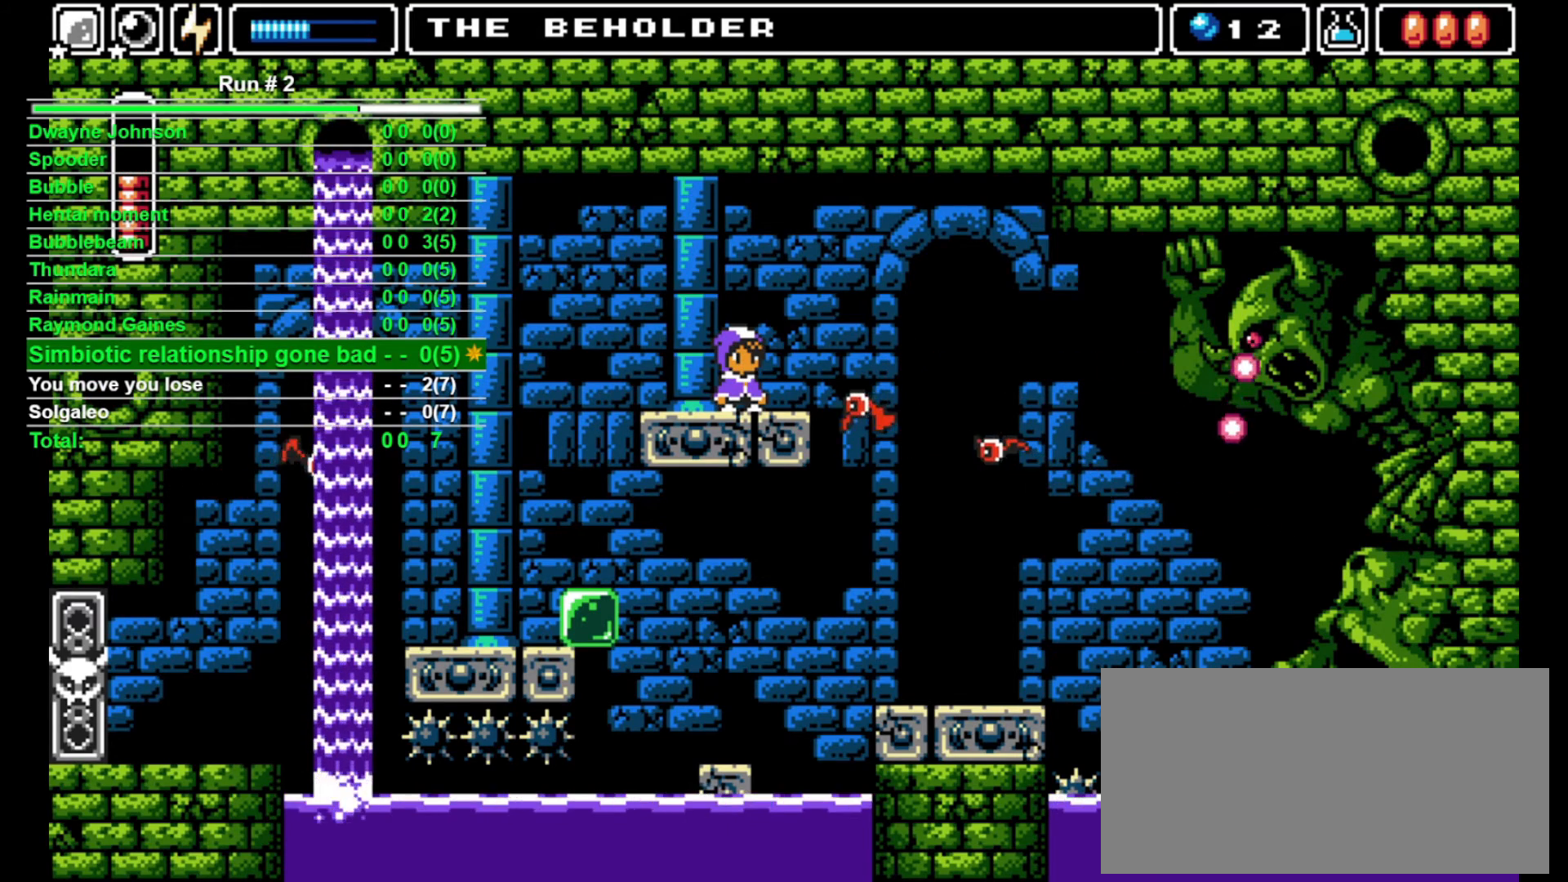
{"buttons": ["DPAD_LEFT"], "events": [[133, "SQUARE", "down"], [267, "SQUARE", "up"], [500, "DPAD_LEFT", "down"]]}
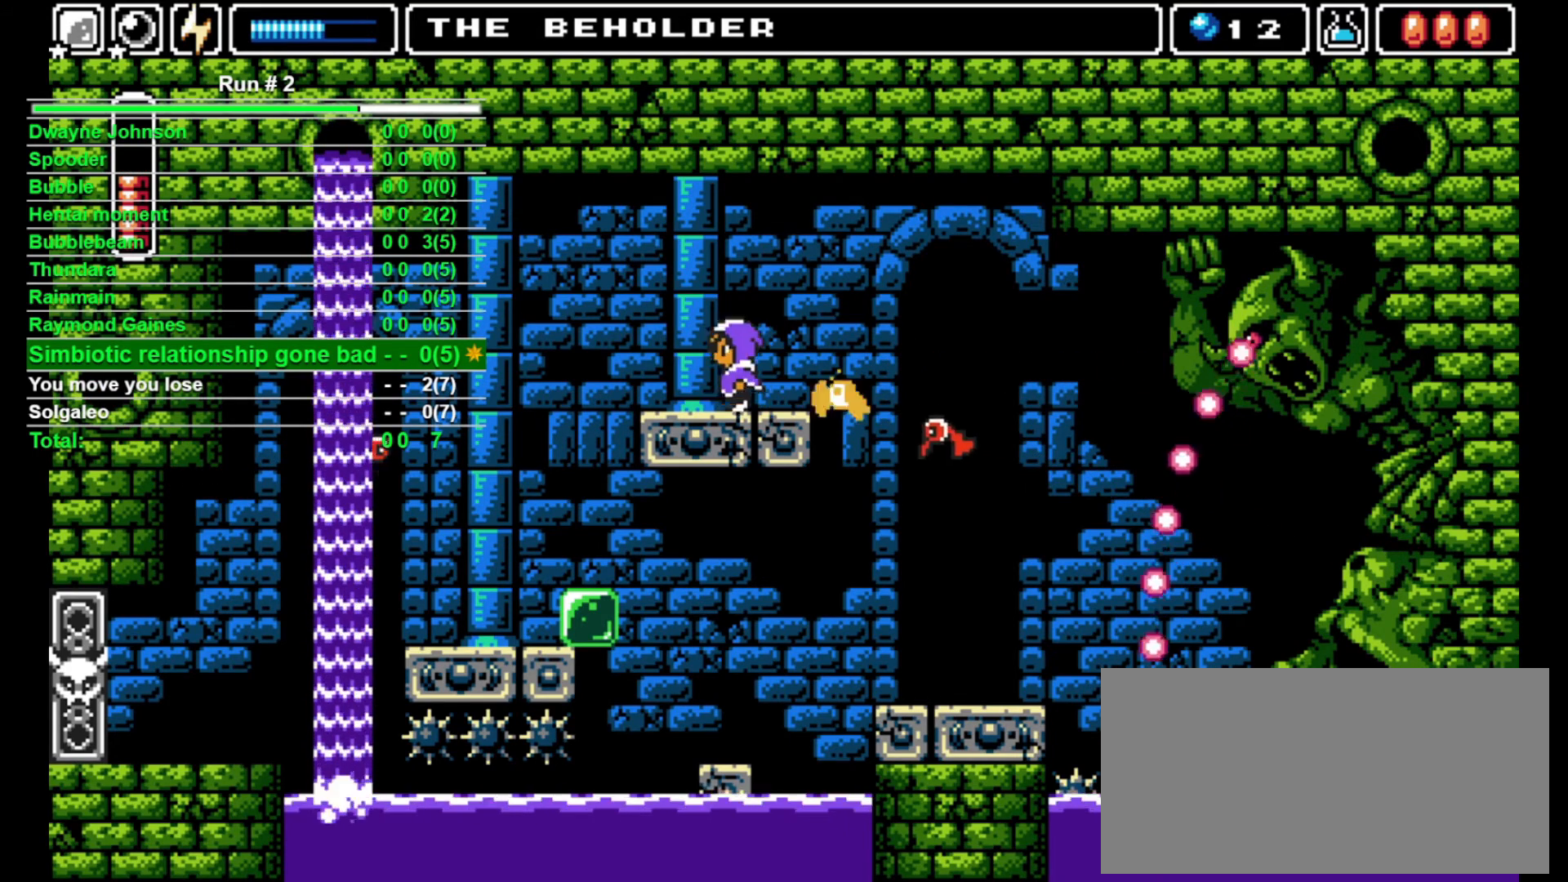
{"buttons": ["DPAD_LEFT"], "events": [[67, "CROSS", "down"], [167, "CROSS", "up"]]}
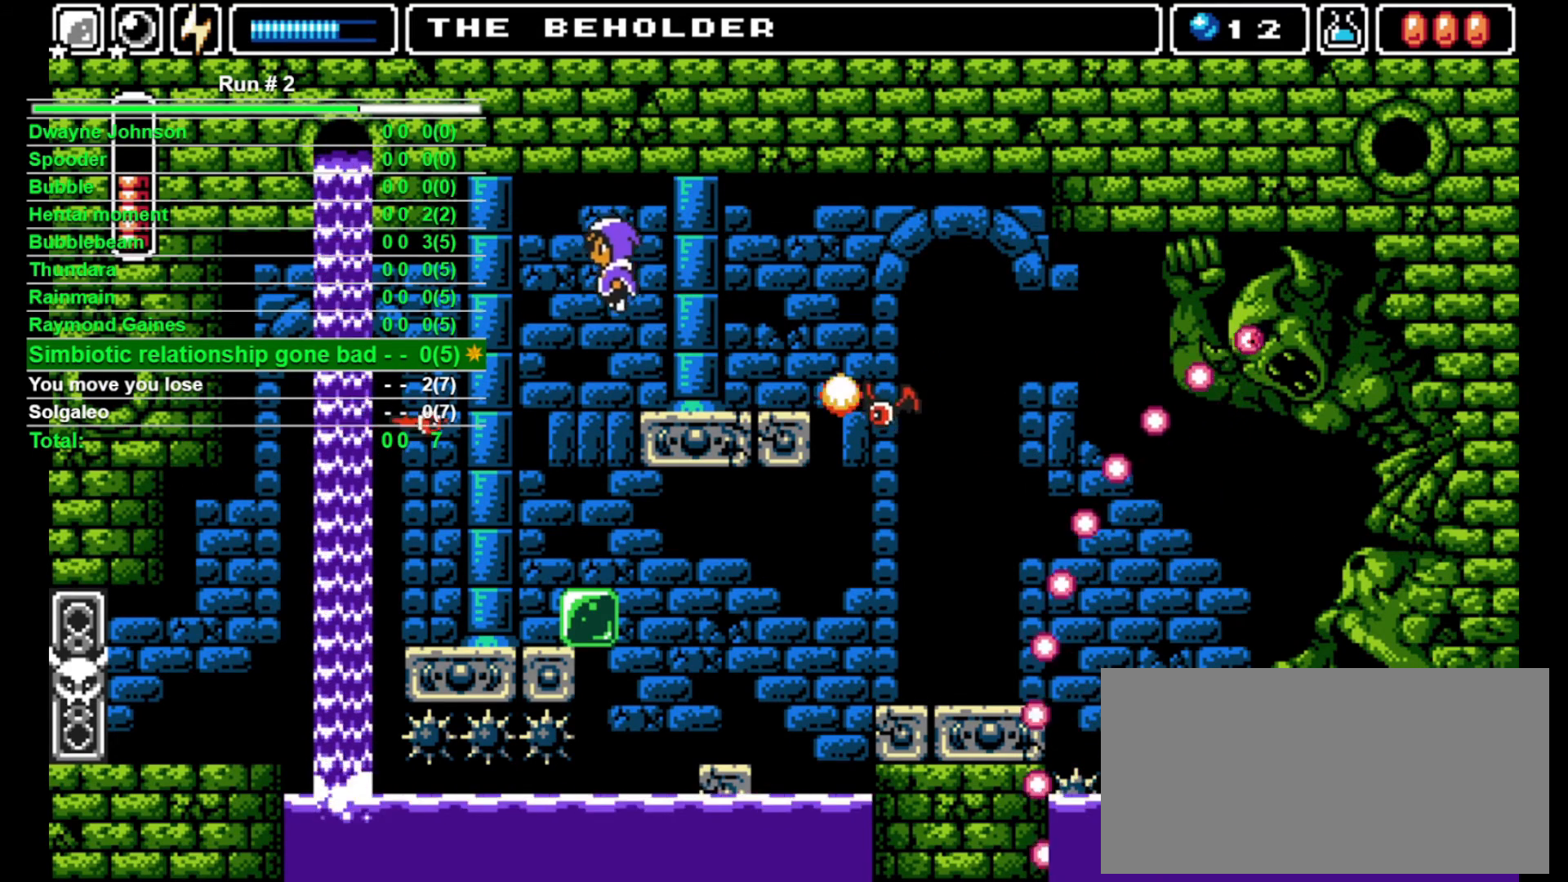
{"buttons": ["DPAD_LEFT"], "events": [[133, "DPAD_LEFT", "up"], [233, "DPAD_LEFT", "down"], [333, "SQUARE", "down"], [367, "DPAD_LEFT", "up"], [400, "SQUARE", "up"], [467, "DPAD_LEFT", "down"]]}
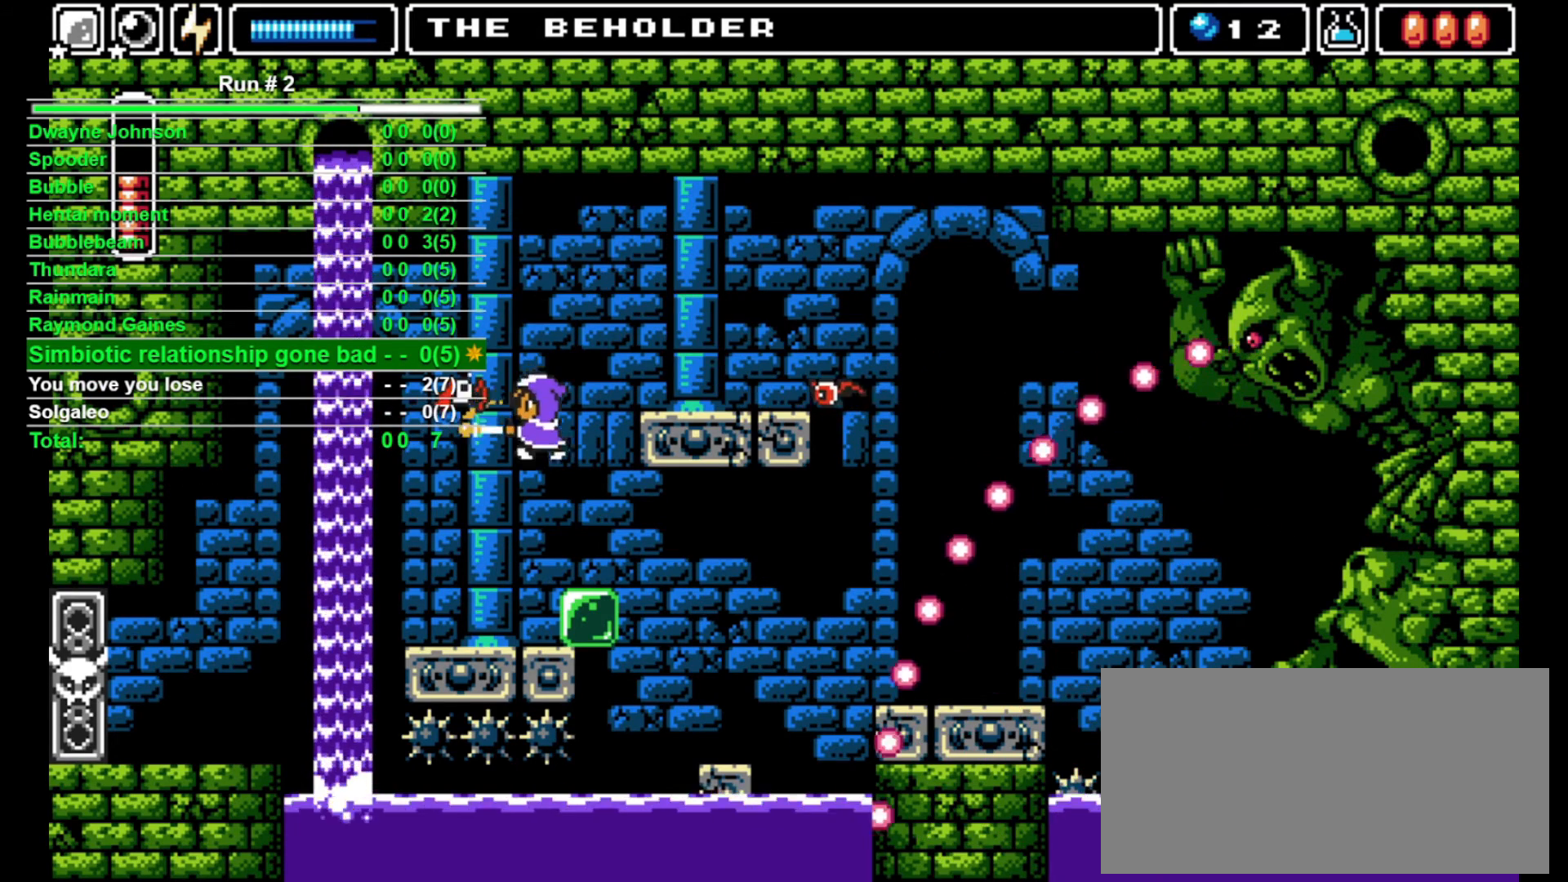
{"buttons": ["DPAD_DOWN"], "events": [[200, "DPAD_LEFT", "up"], [233, "DPAD_RIGHT", "down"], [300, "DPAD_RIGHT", "up"], [367, "DPAD_DOWN", "down"]]}
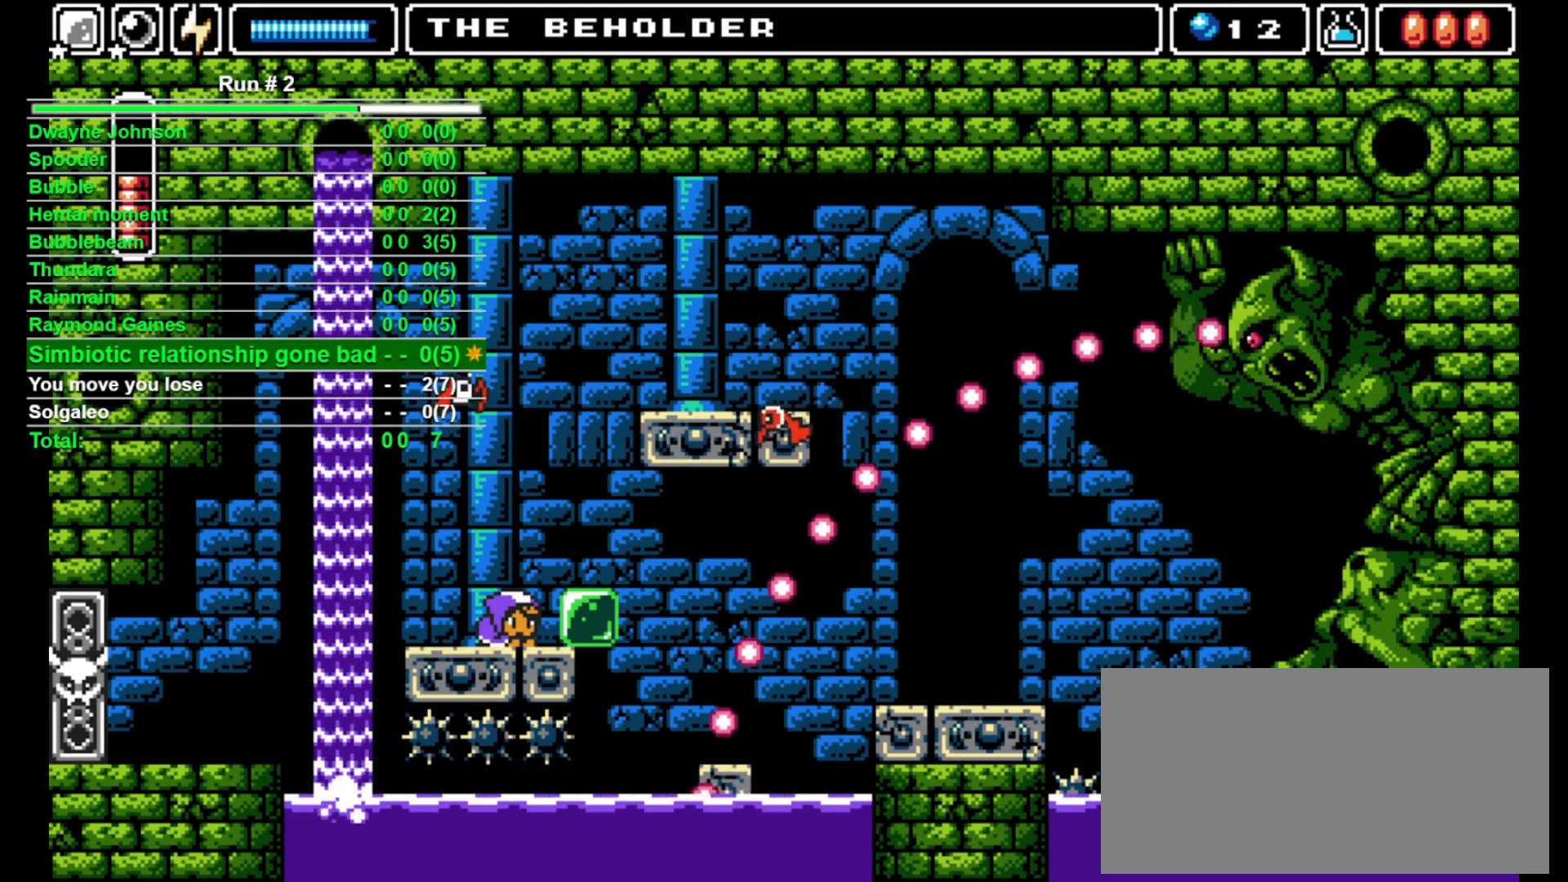
{"buttons": ["DPAD_DOWN"], "events": []}
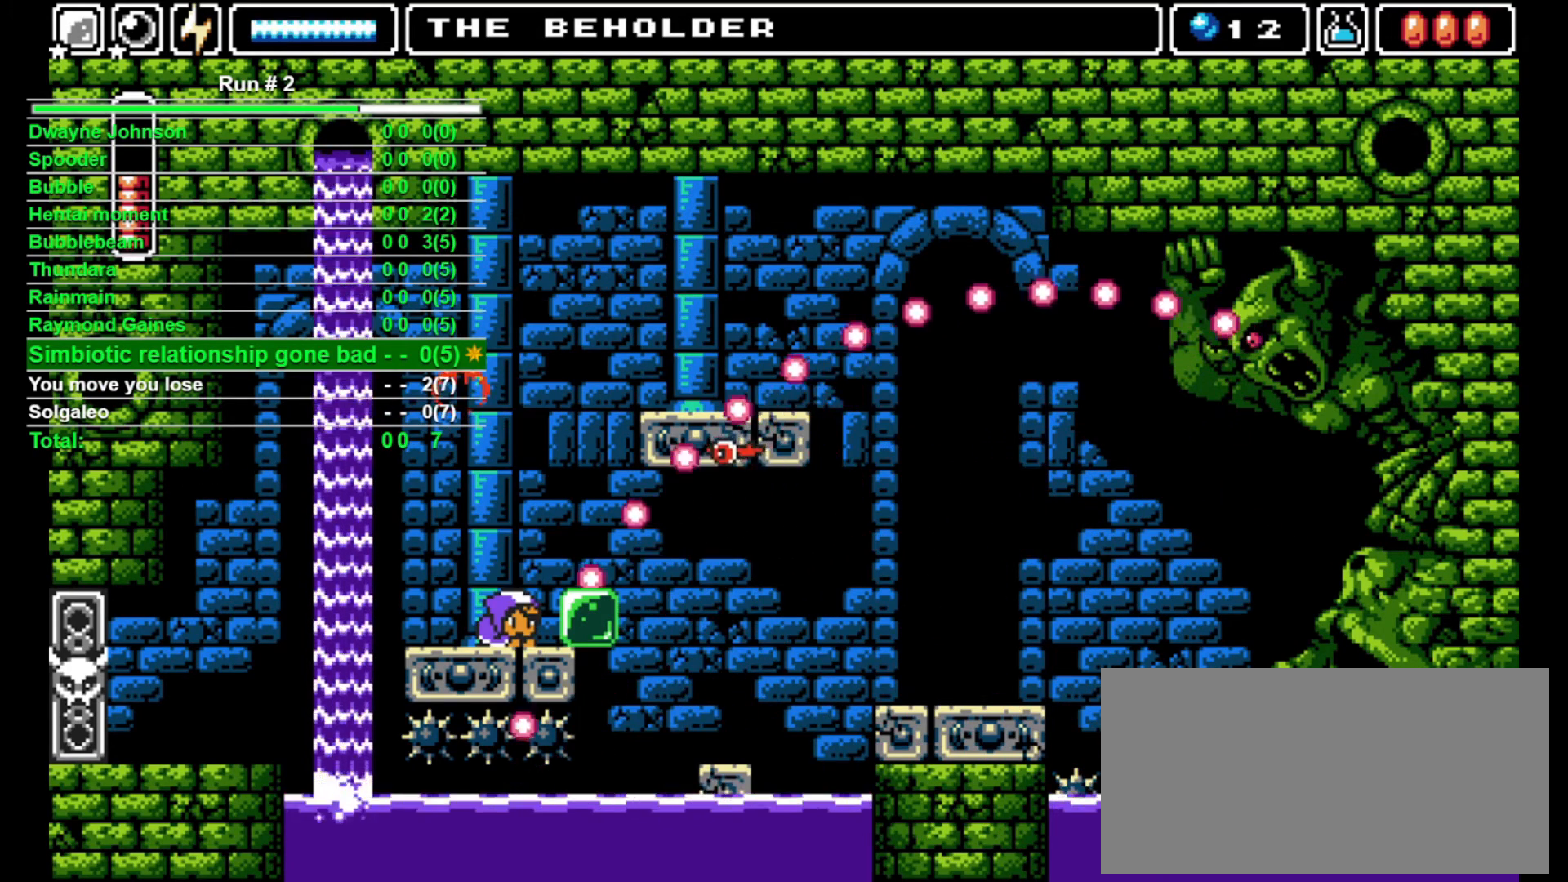
{"buttons": ["CROSS"], "events": [[467, "DPAD_DOWN", "up"], [500, "CROSS", "down"]]}
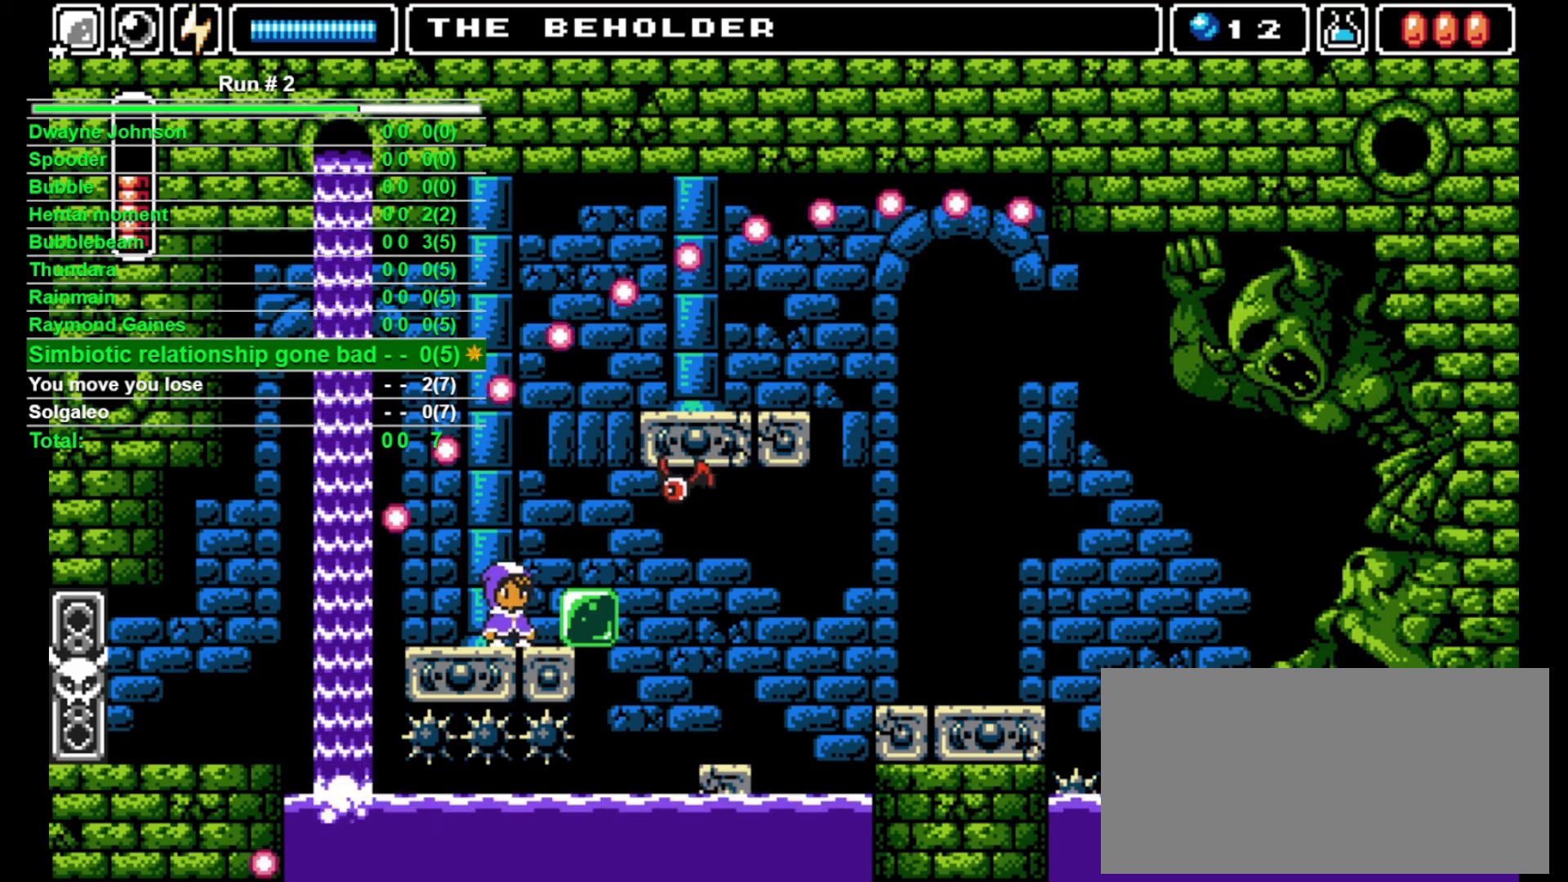
{"buttons": [], "events": [[167, "CROSS", "up"], [167, "DPAD_RIGHT", "down"], [267, "SQUARE", "down"], [367, "SQUARE", "up"], [400, "DPAD_RIGHT", "up"]]}
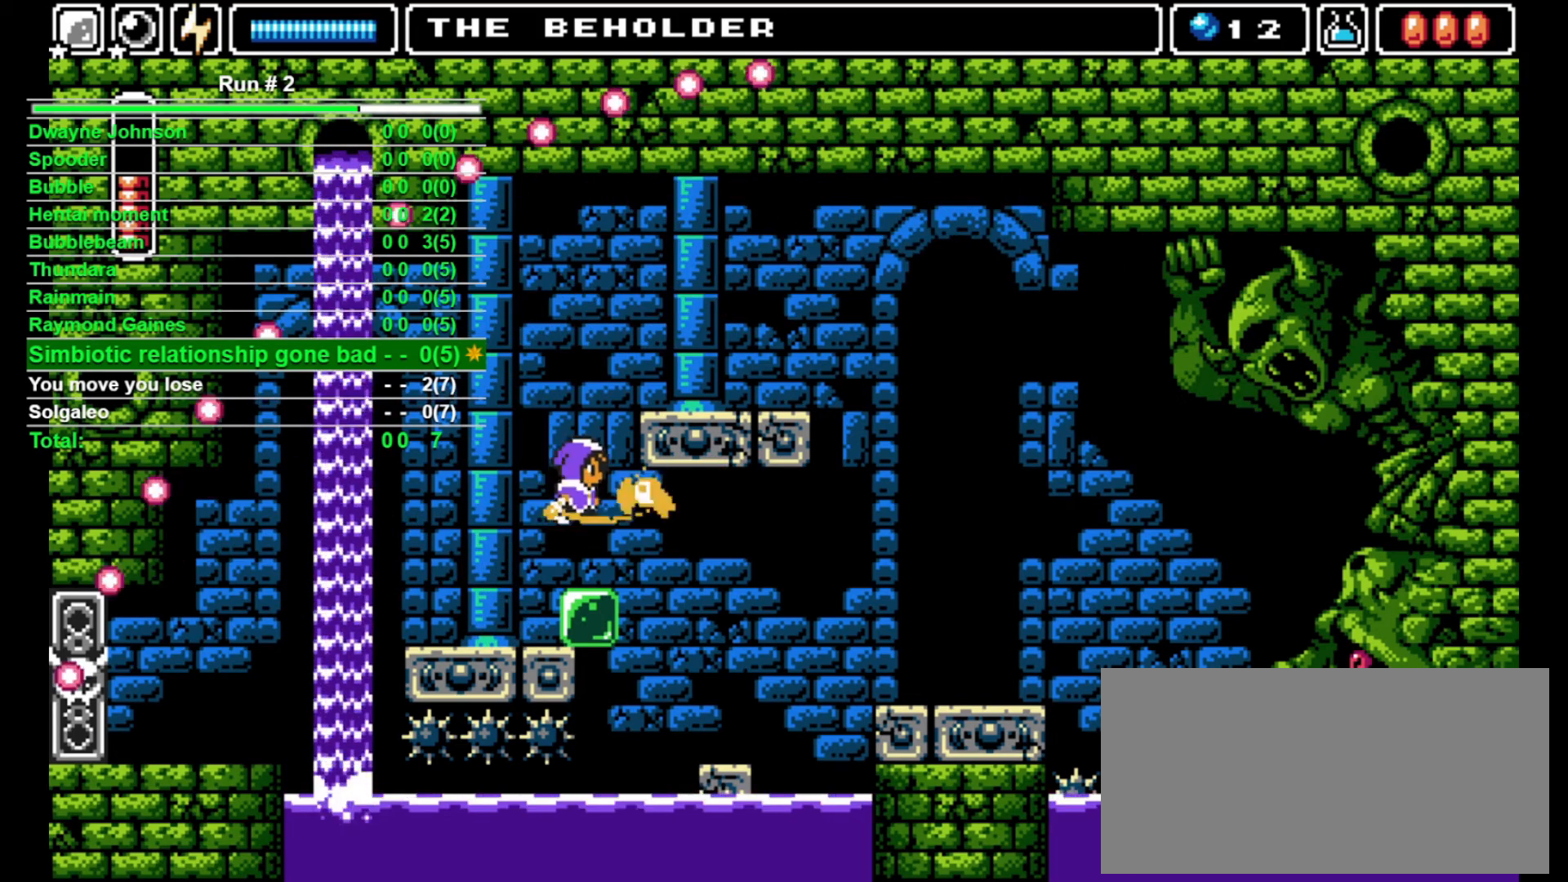
{"buttons": [], "events": [[233, "DPAD_RIGHT", "down"], [367, "DPAD_RIGHT", "up"]]}
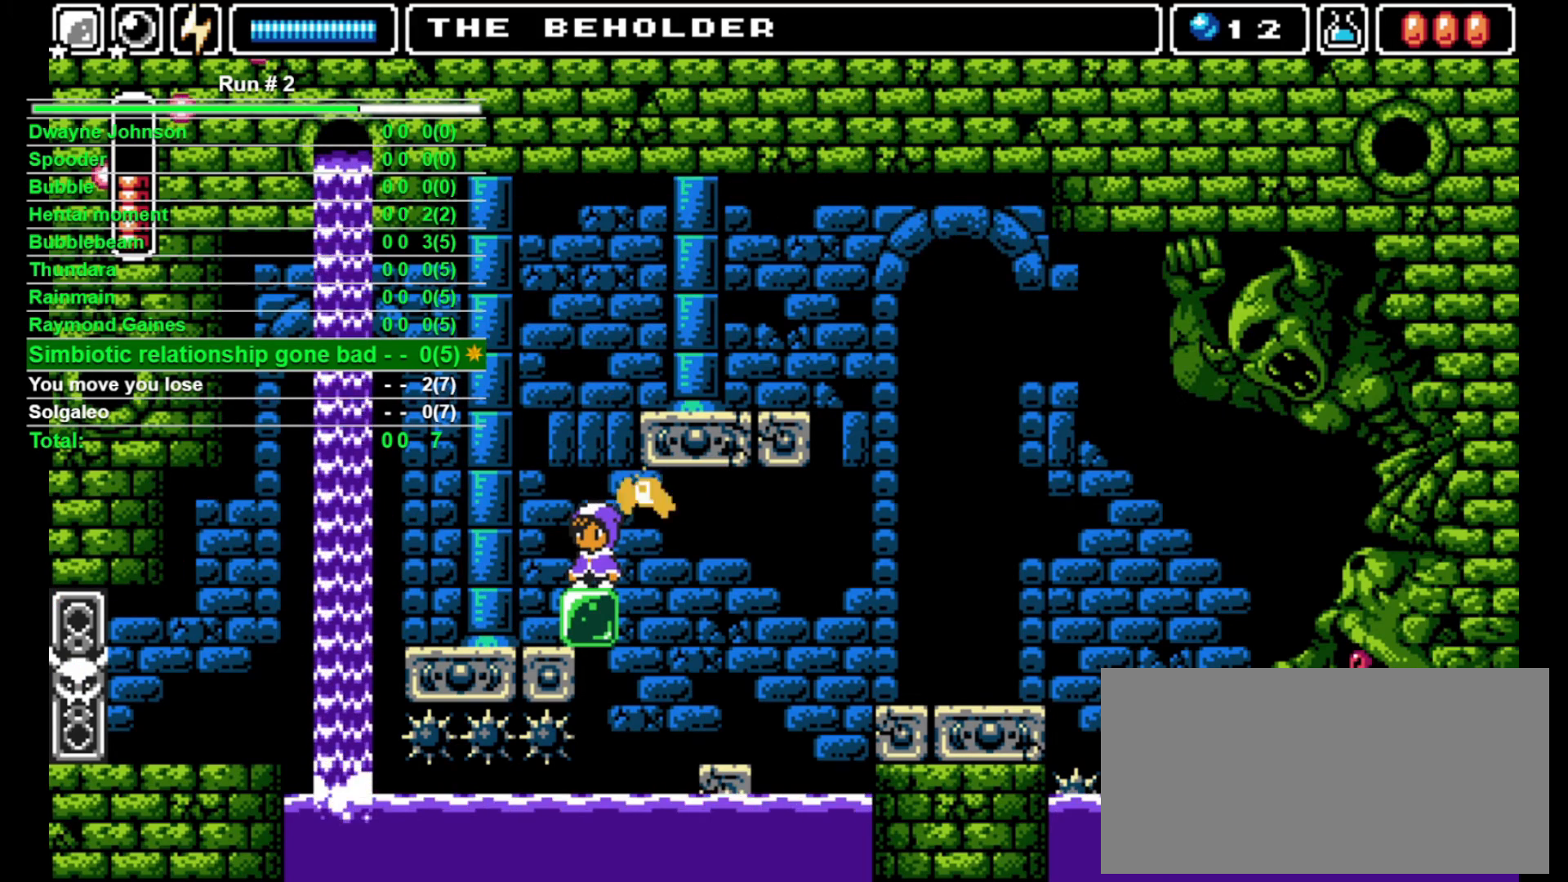
{"buttons": [], "events": []}
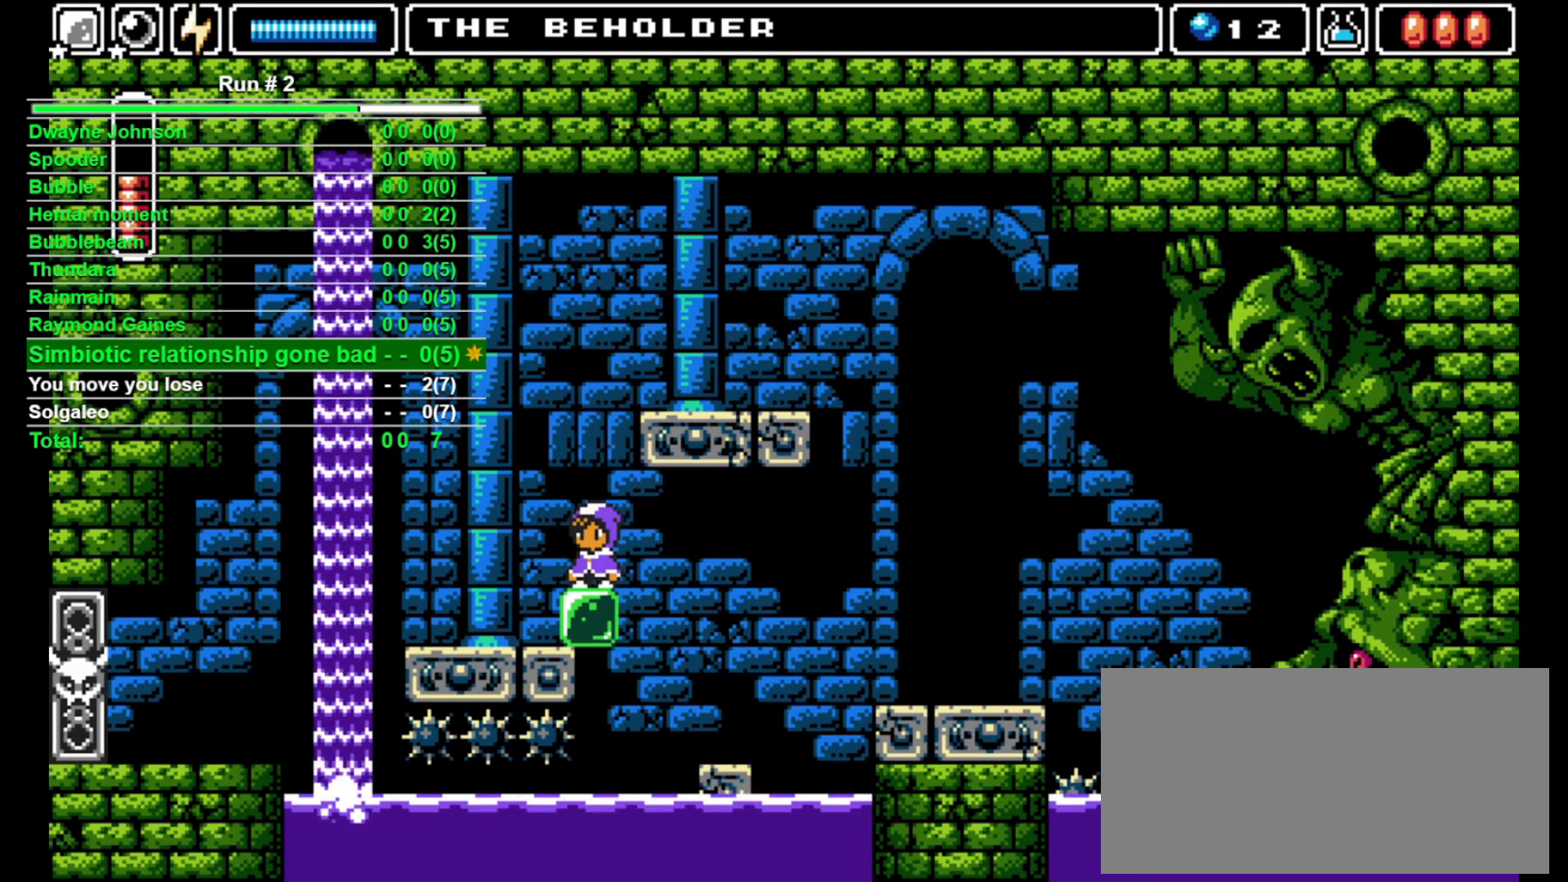
{"buttons": [], "events": []}
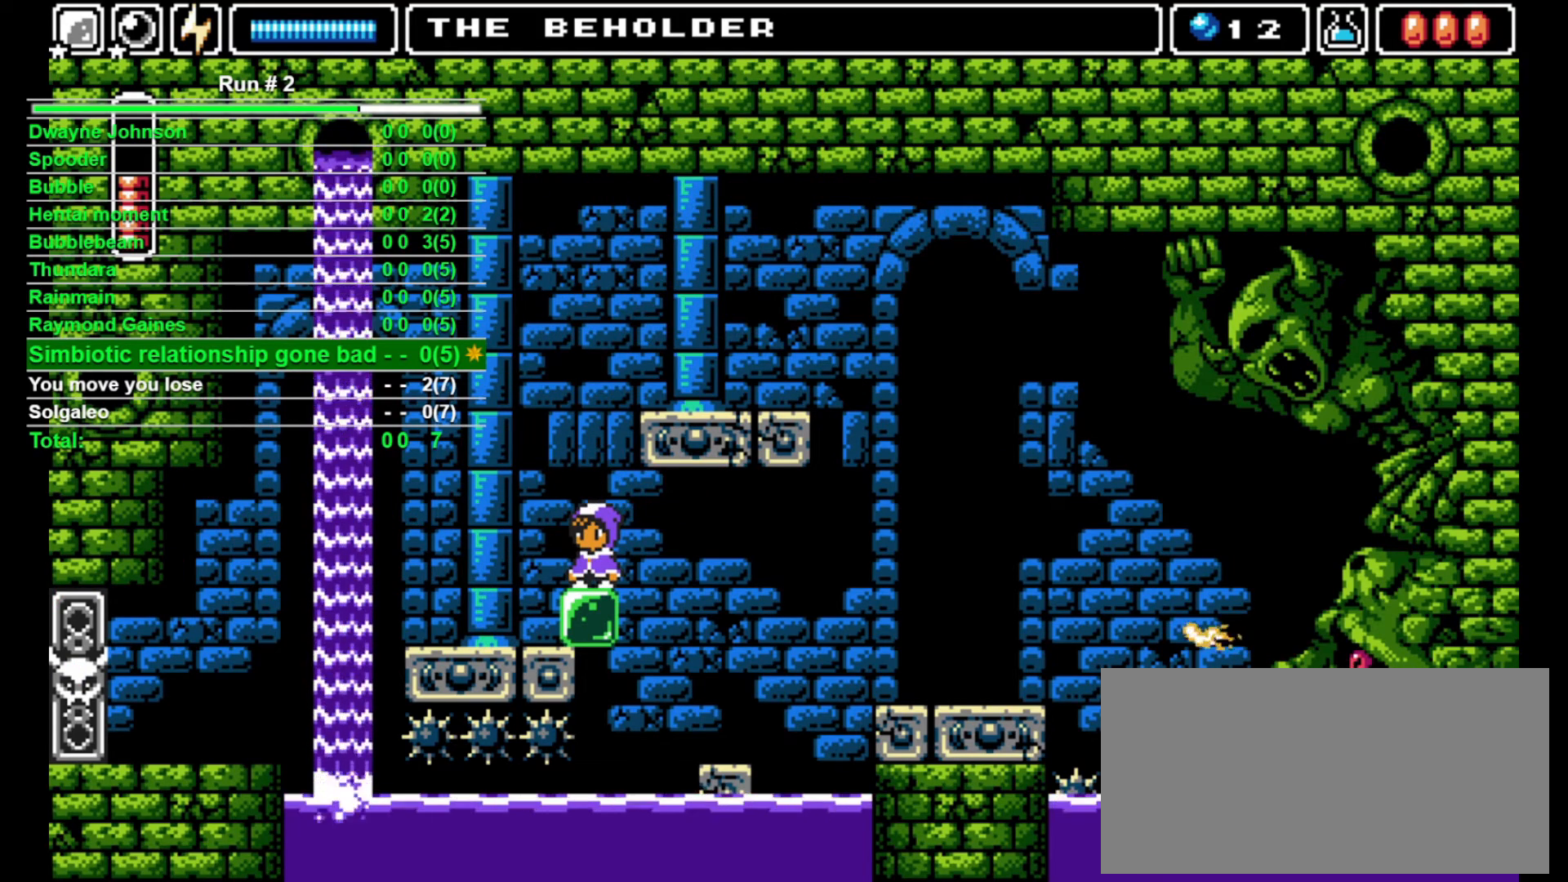
{"buttons": [], "events": []}
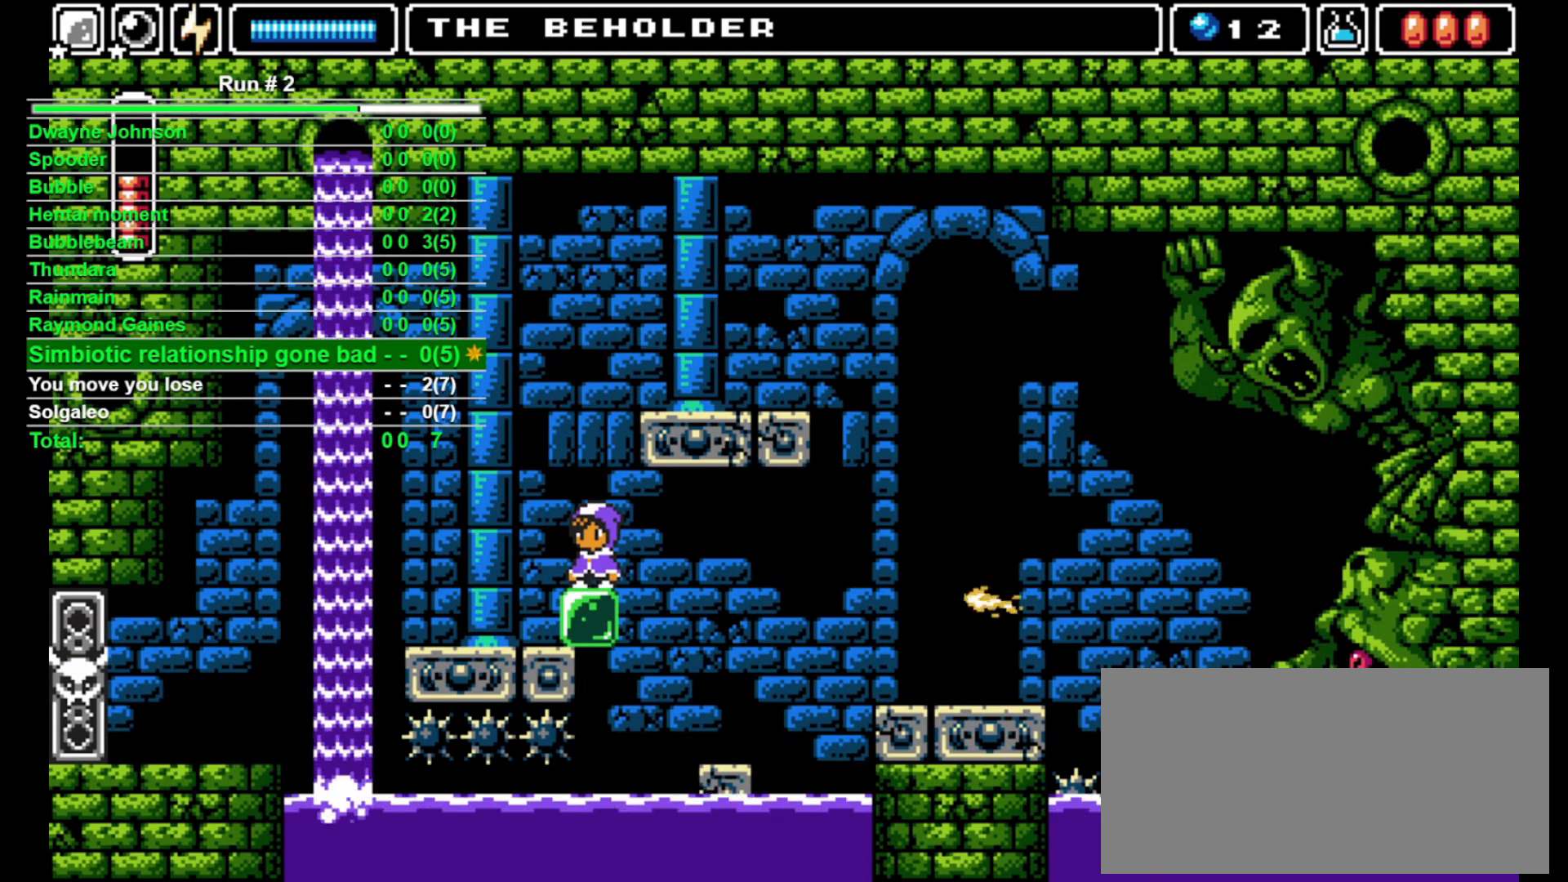
{"buttons": ["DPAD_LEFT"], "events": [[300, "DPAD_LEFT", "down"]]}
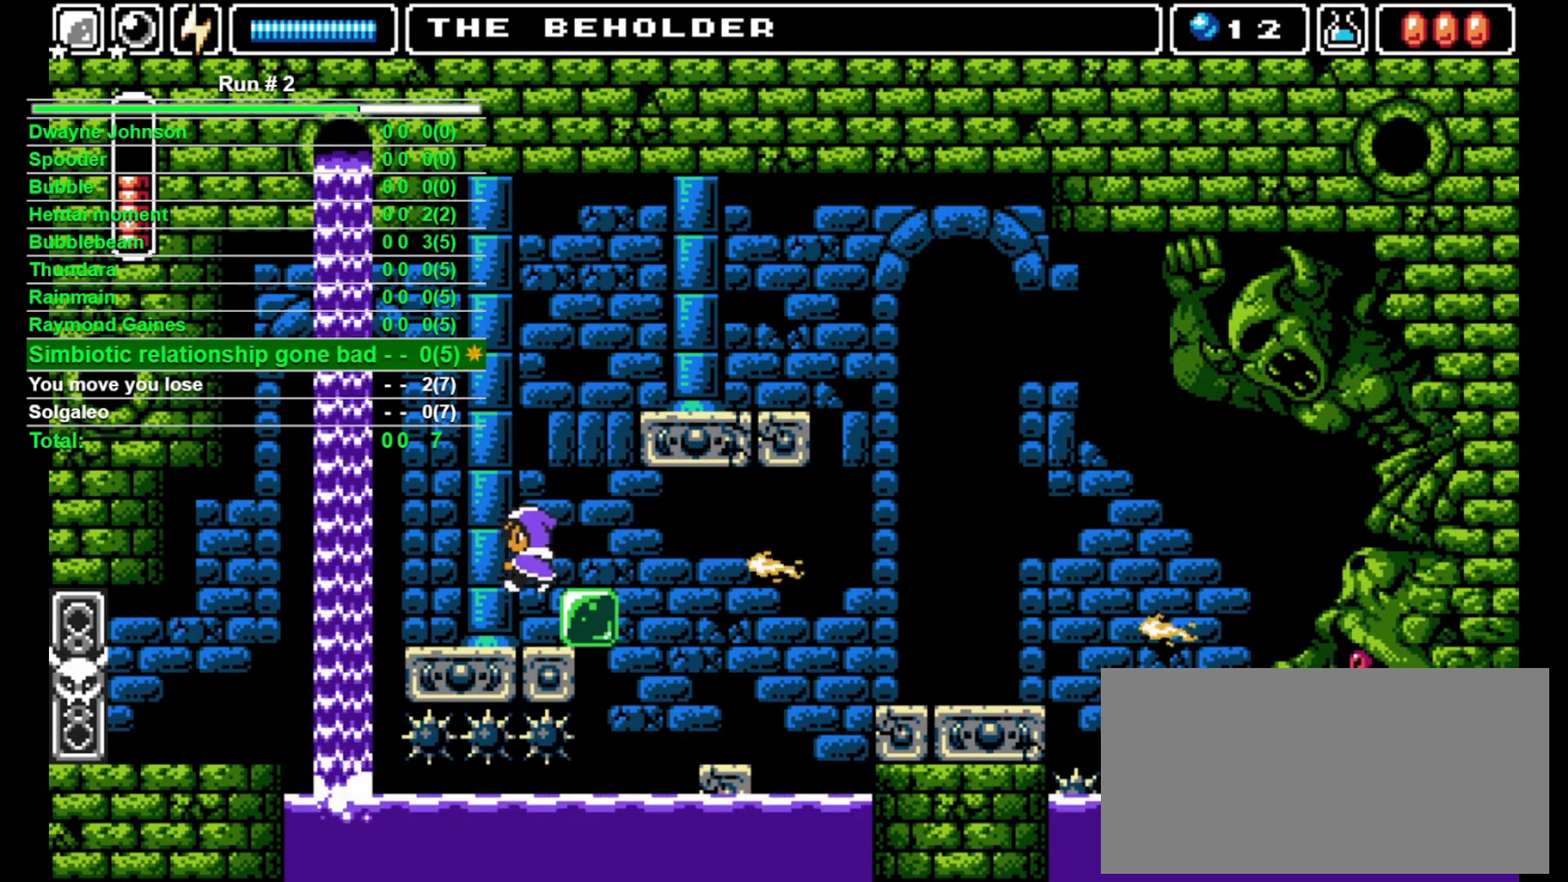
{"buttons": ["DPAD_DOWN"], "events": [[133, "DPAD_LEFT", "up"], [200, "DPAD_DOWN", "down"]]}